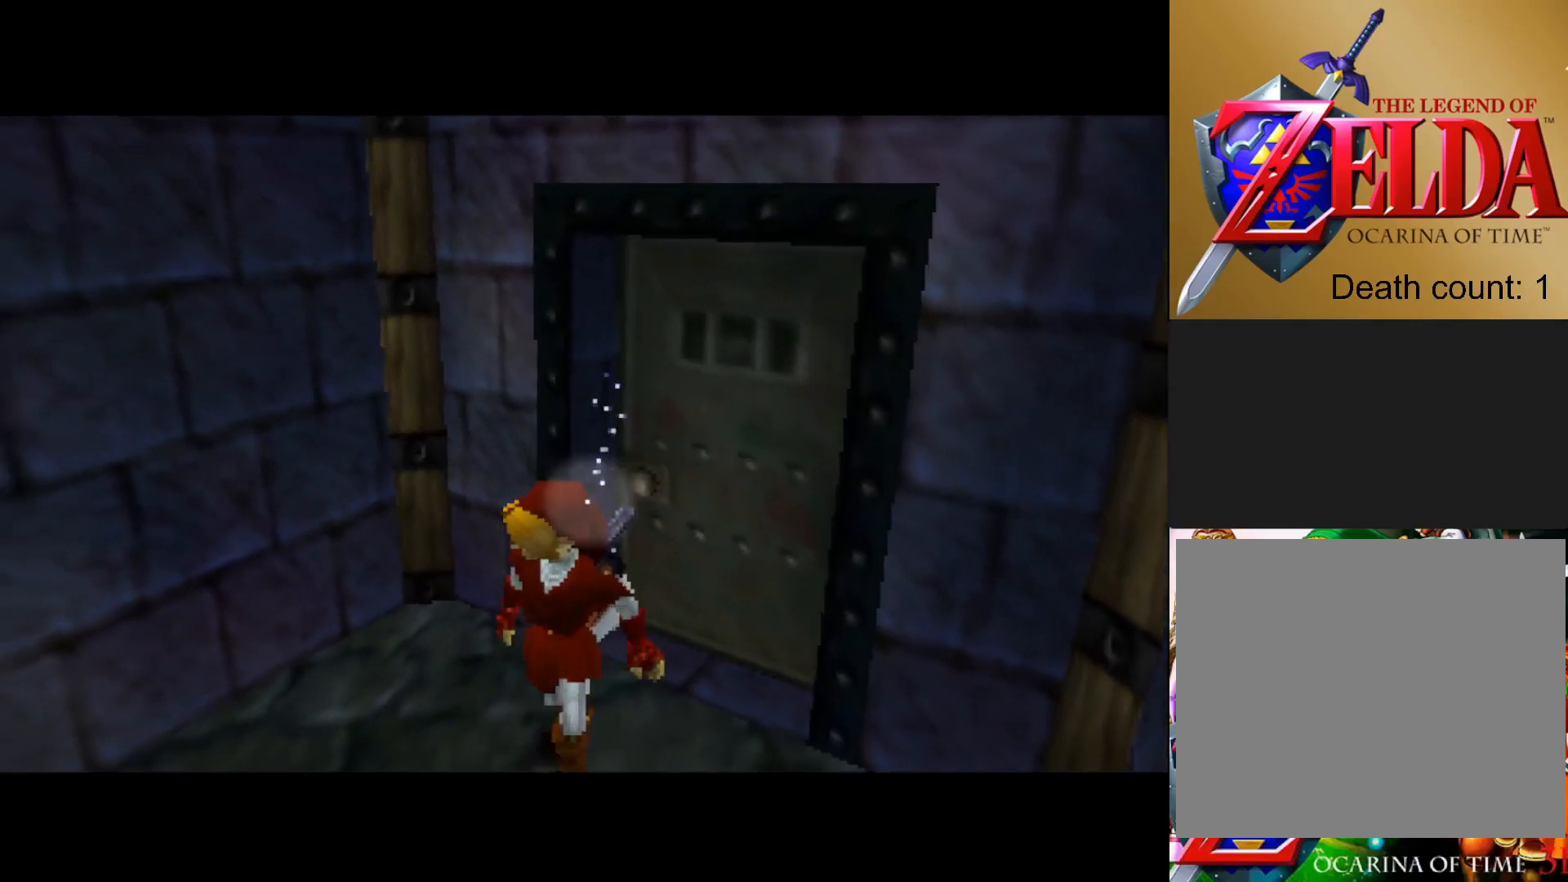
Gameplay with a controller (PlayStation layout); each line is a JSON object with the inputs held at the frame after it. "events" lists button and stick changes between this image and that frame as [ms after this image, input, new state], when the widget could be followed in between.
{"buttons": [], "left_stick": "center", "right_stick": "center", "events": []}
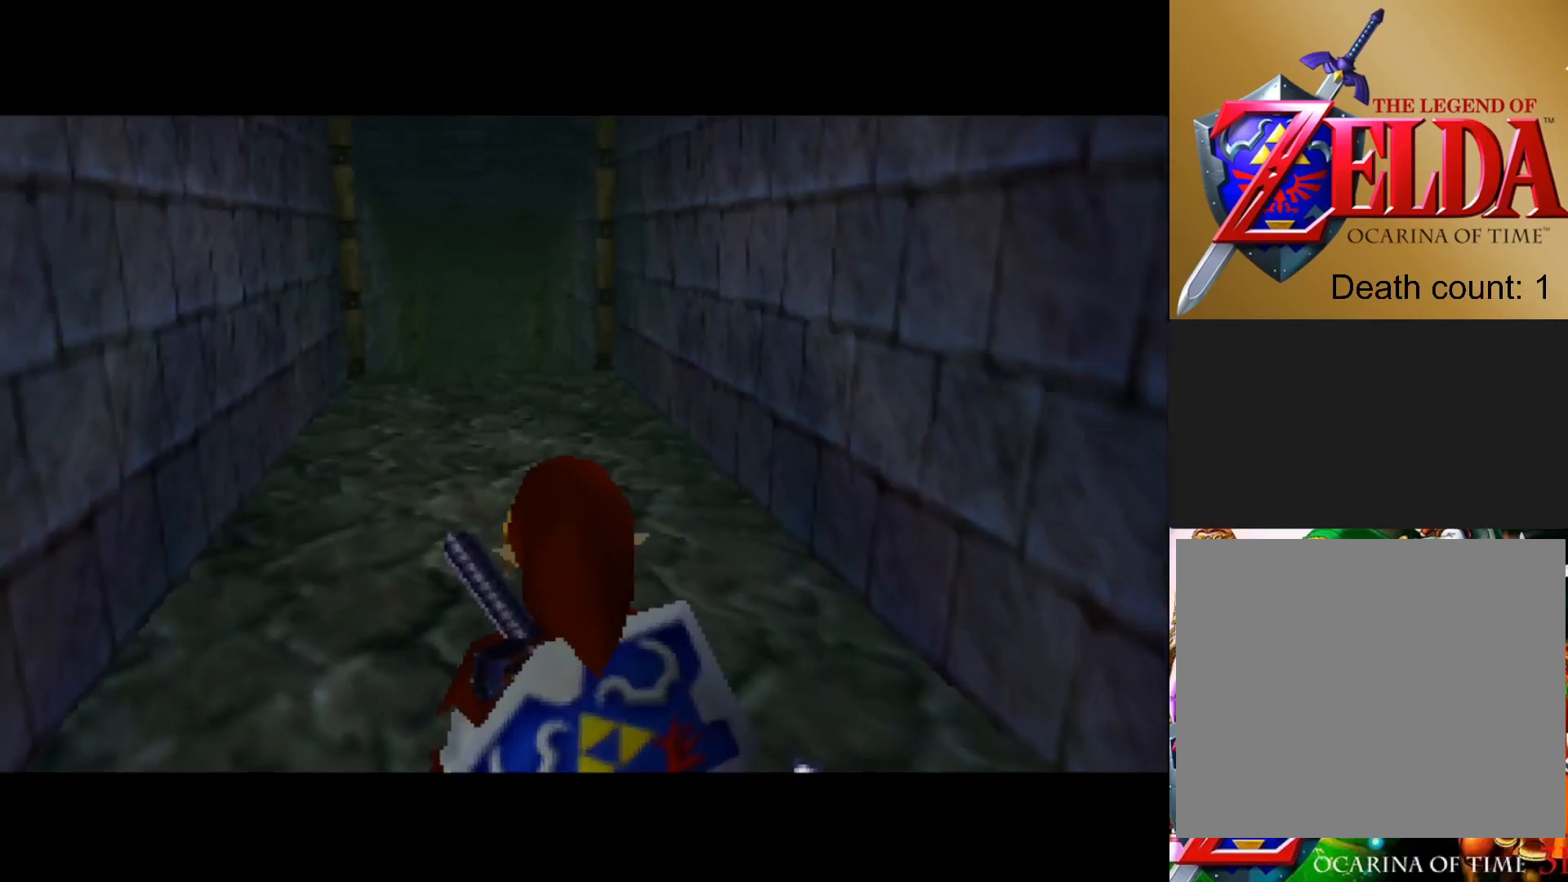
{"buttons": [], "left_stick": "up", "right_stick": "center", "events": [[333, "left_stick", "up"]]}
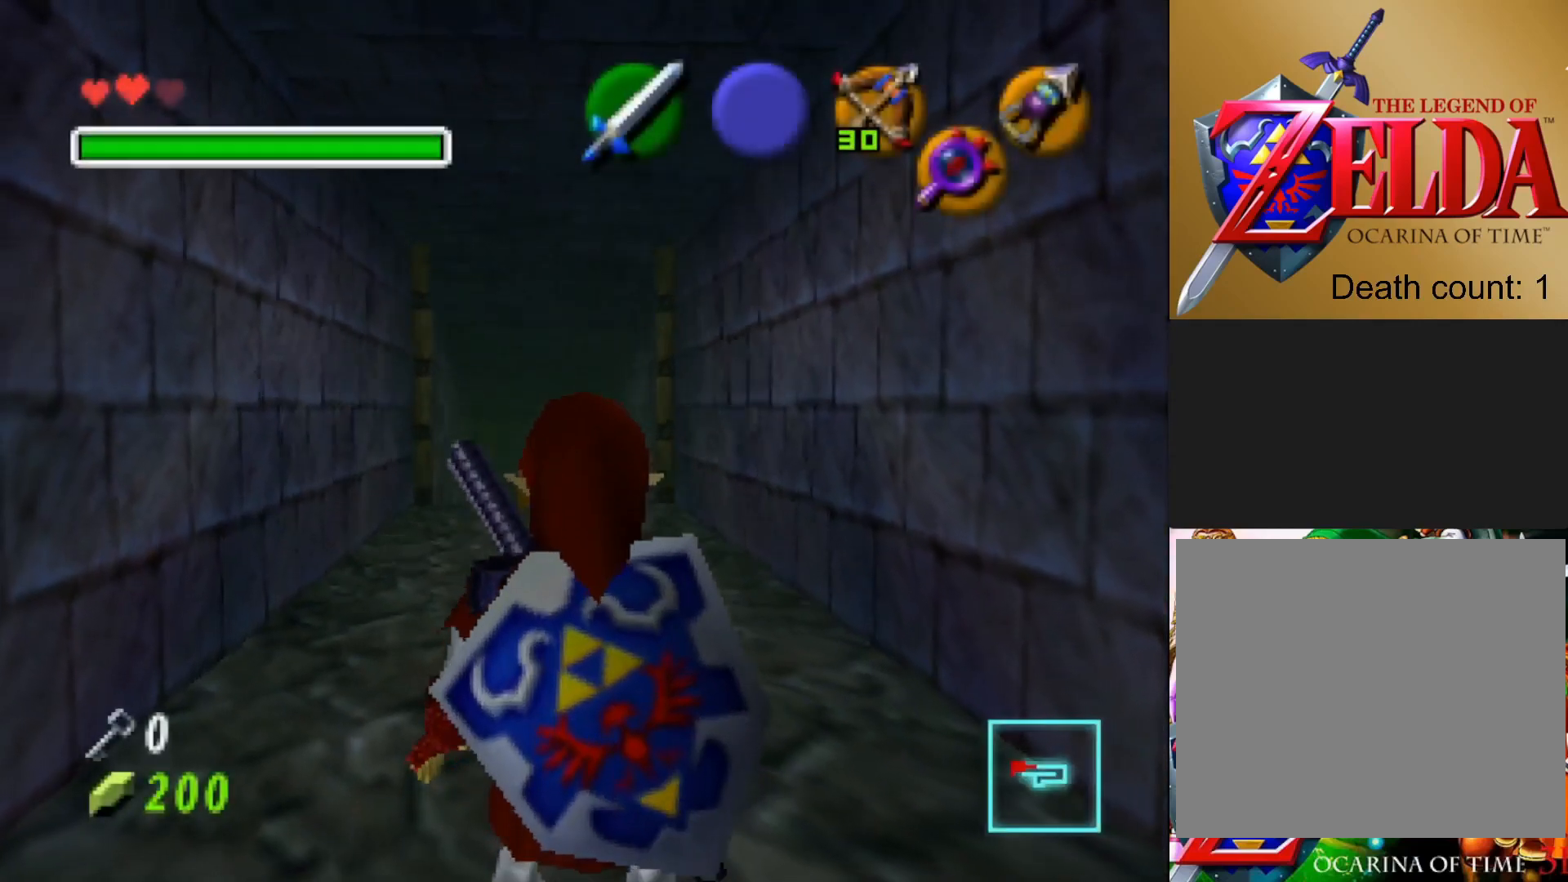
{"buttons": [], "left_stick": "up", "right_stick": "center", "events": []}
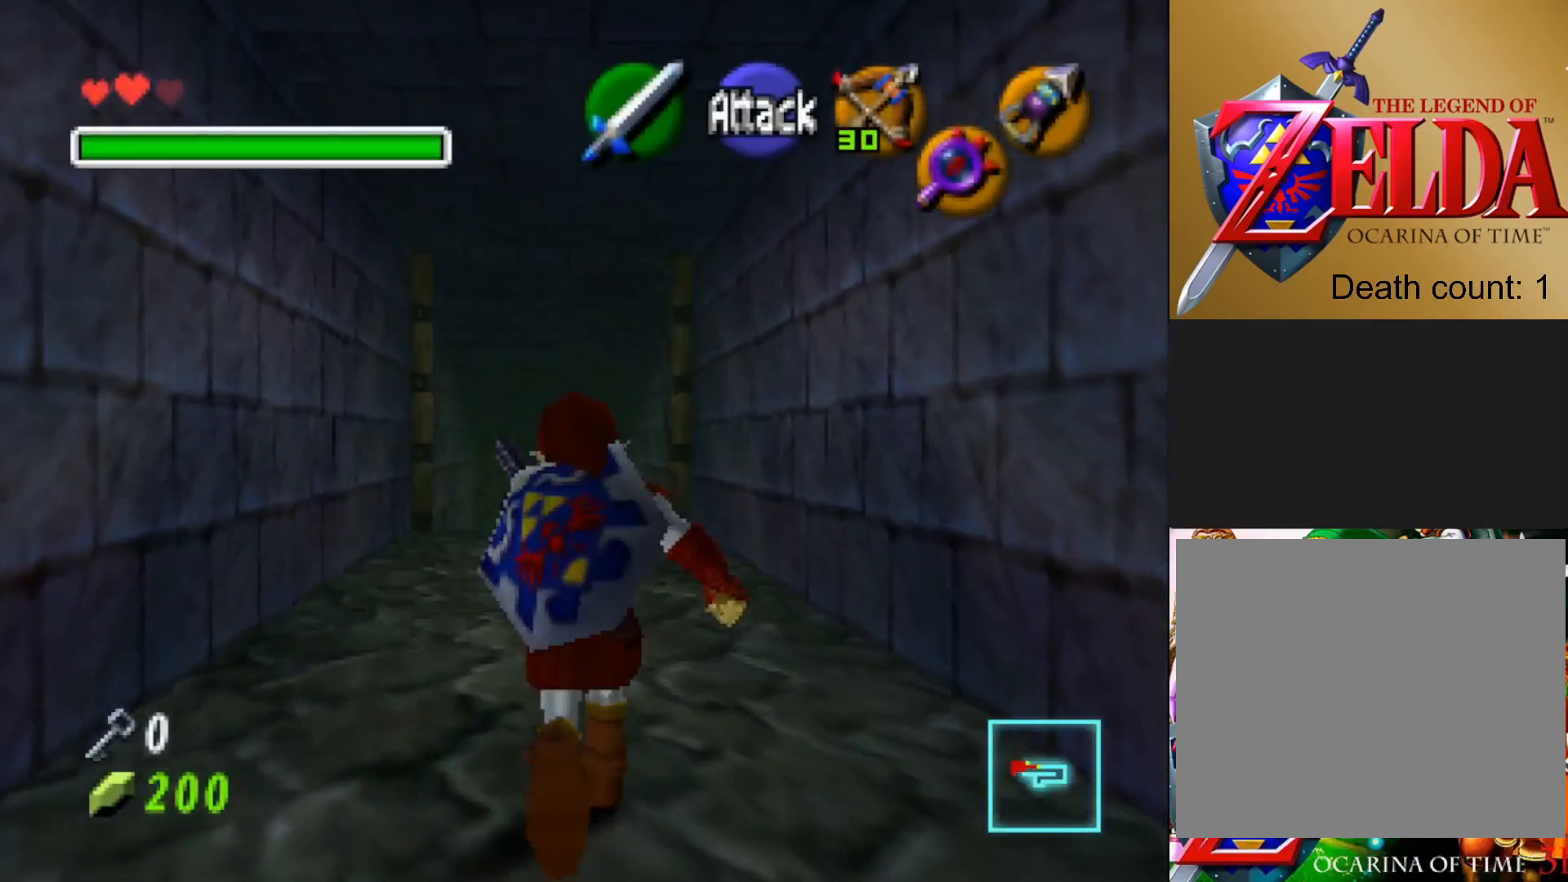
{"buttons": [], "left_stick": "up", "right_stick": "center", "events": []}
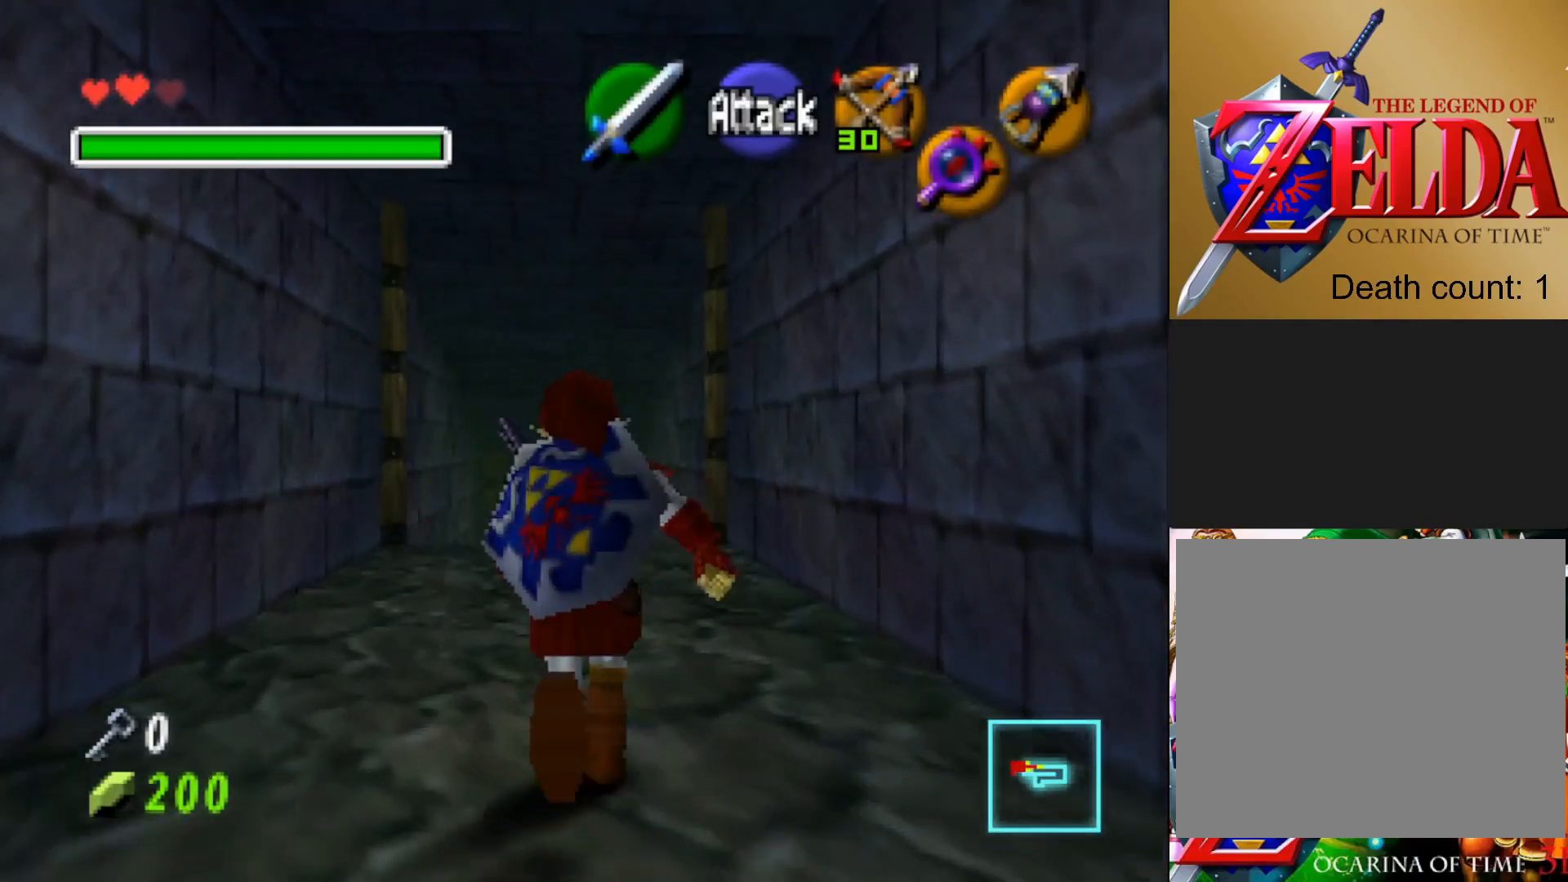
{"buttons": [], "left_stick": "up", "right_stick": "center", "events": []}
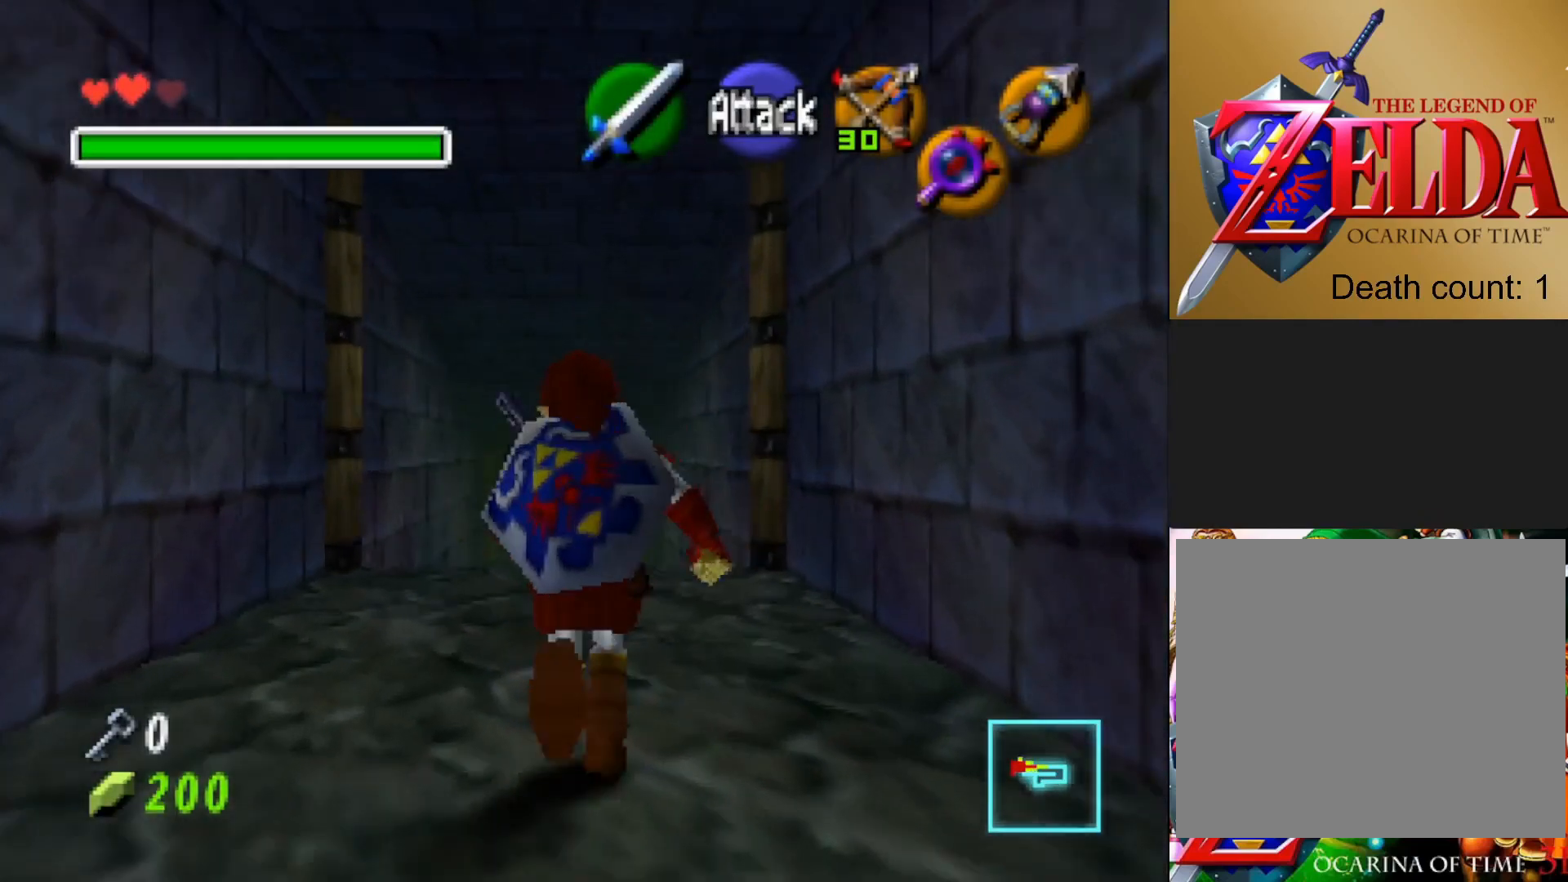
{"buttons": [], "left_stick": "up", "right_stick": "center", "events": []}
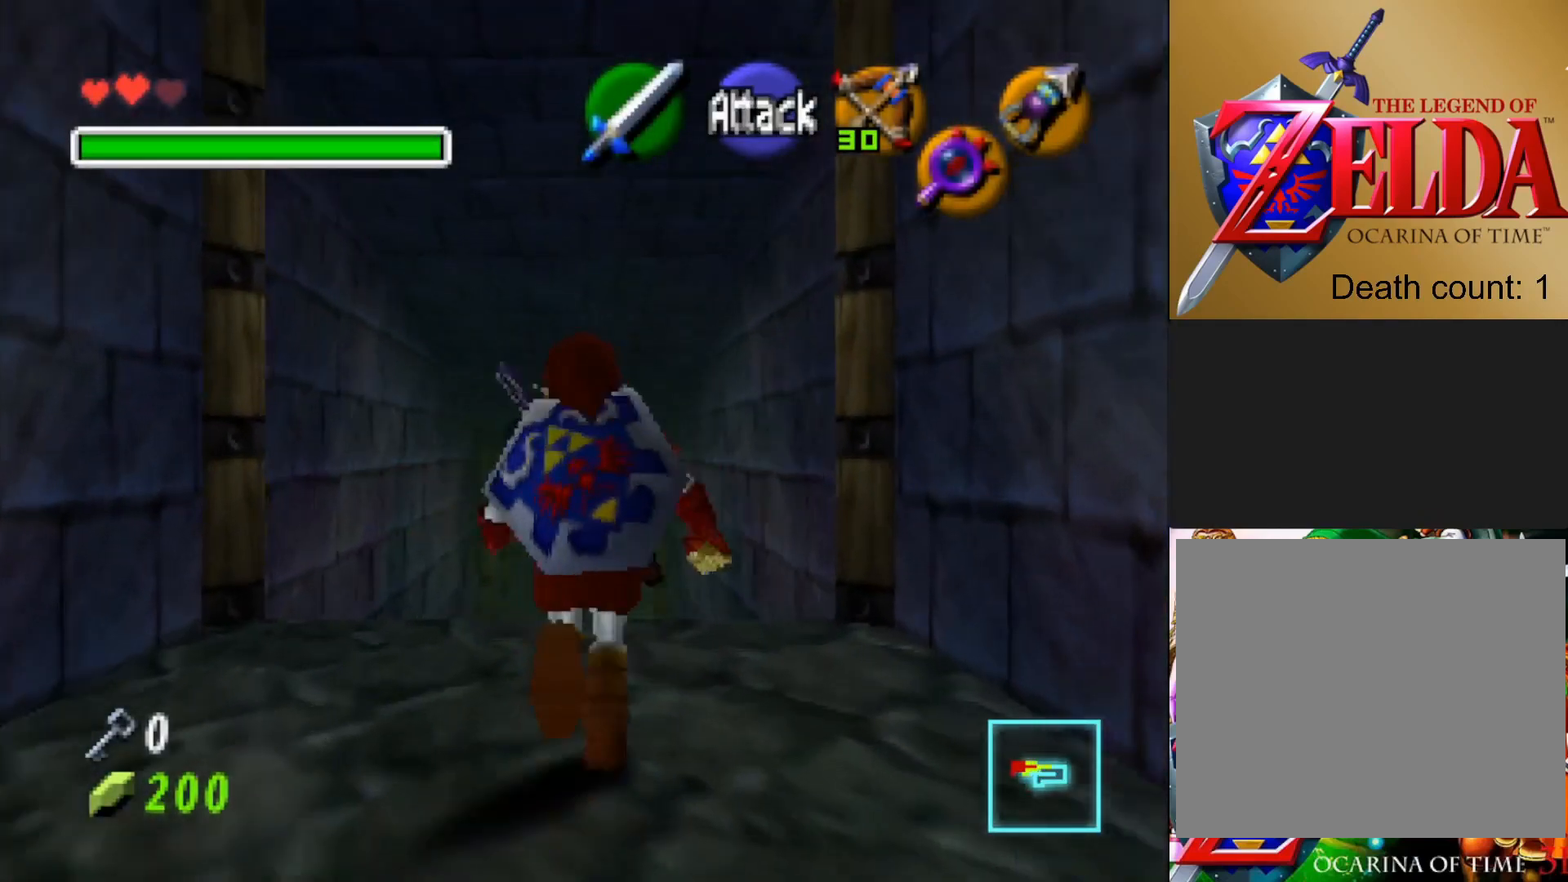
{"buttons": [], "left_stick": "center", "right_stick": "center", "events": [[200, "left_stick", "center"]]}
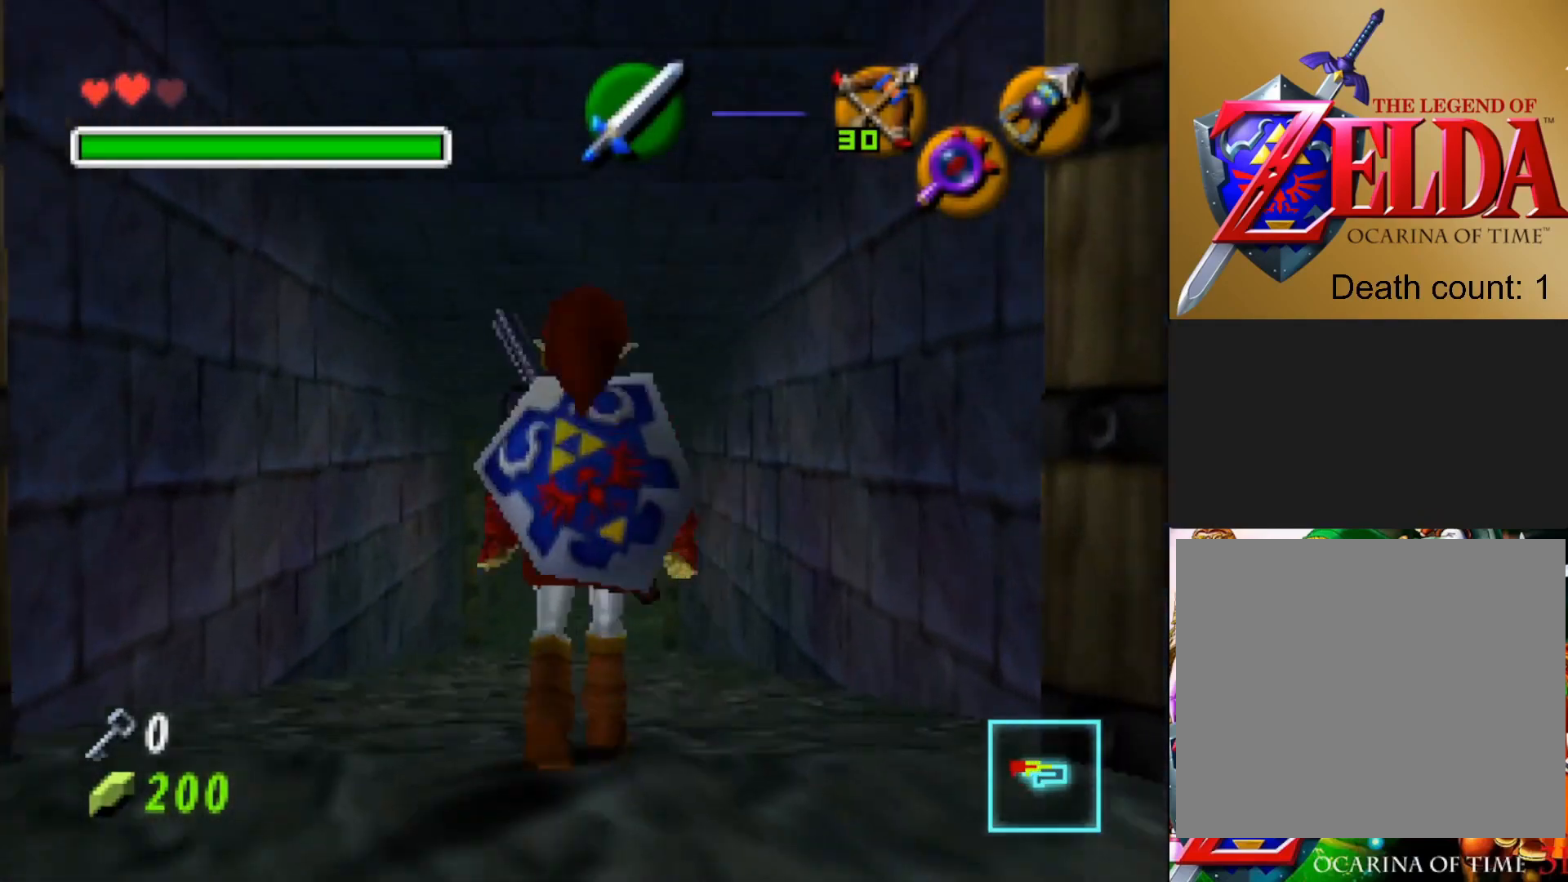
{"buttons": [], "left_stick": "up", "right_stick": "center", "events": [[300, "left_stick", "up"]]}
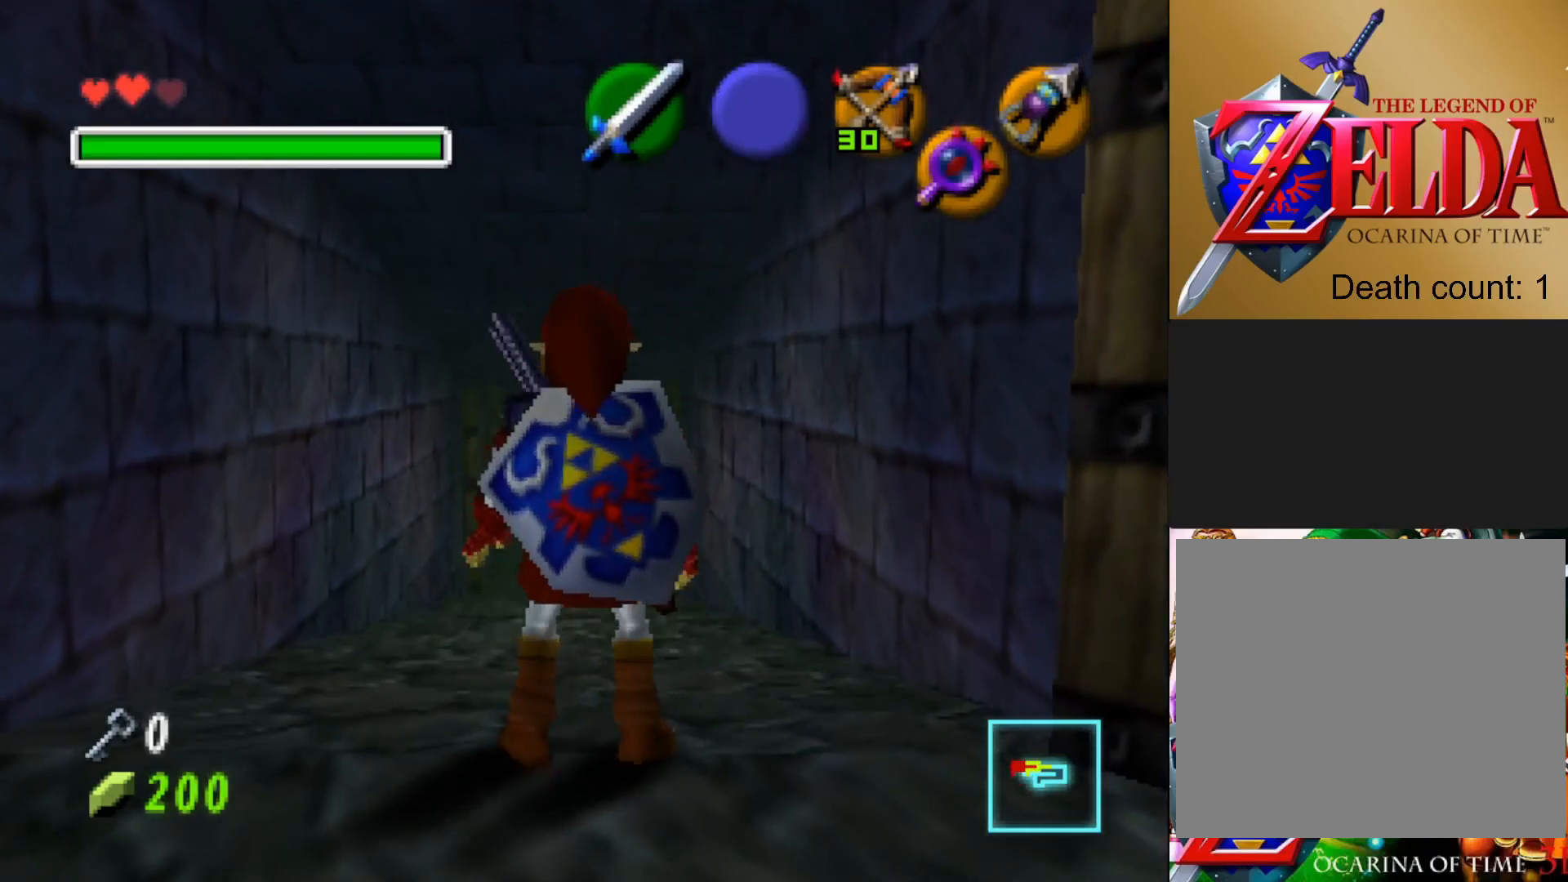
{"buttons": [], "left_stick": "up", "right_stick": "center", "events": []}
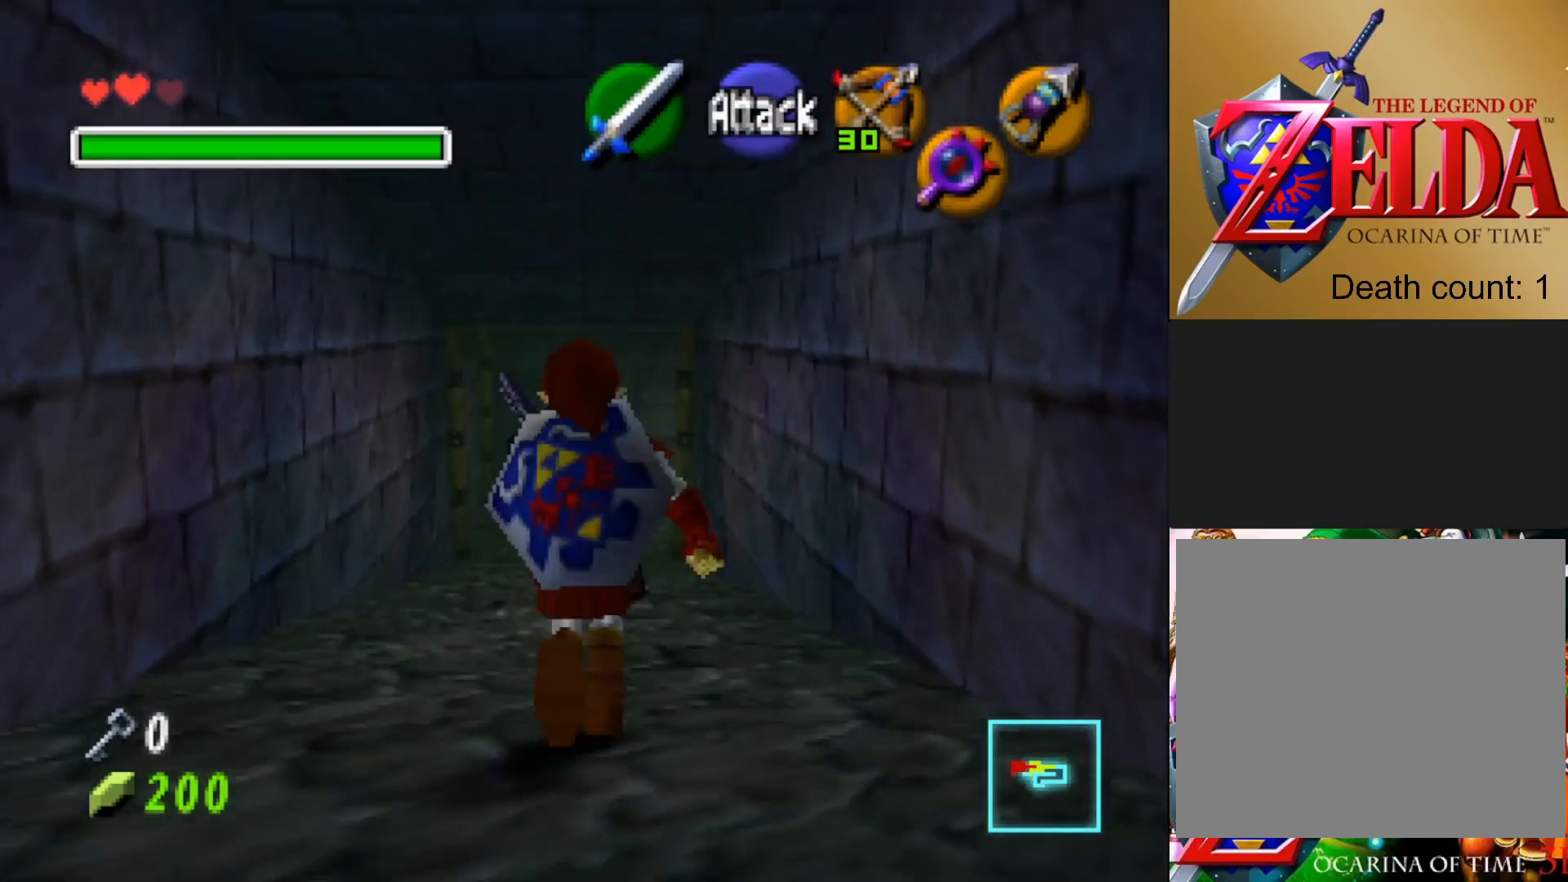
{"buttons": [], "left_stick": "center", "right_stick": "center", "events": [[33, "CROSS", "down"], [133, "CROSS", "up"], [500, "left_stick", "center"]]}
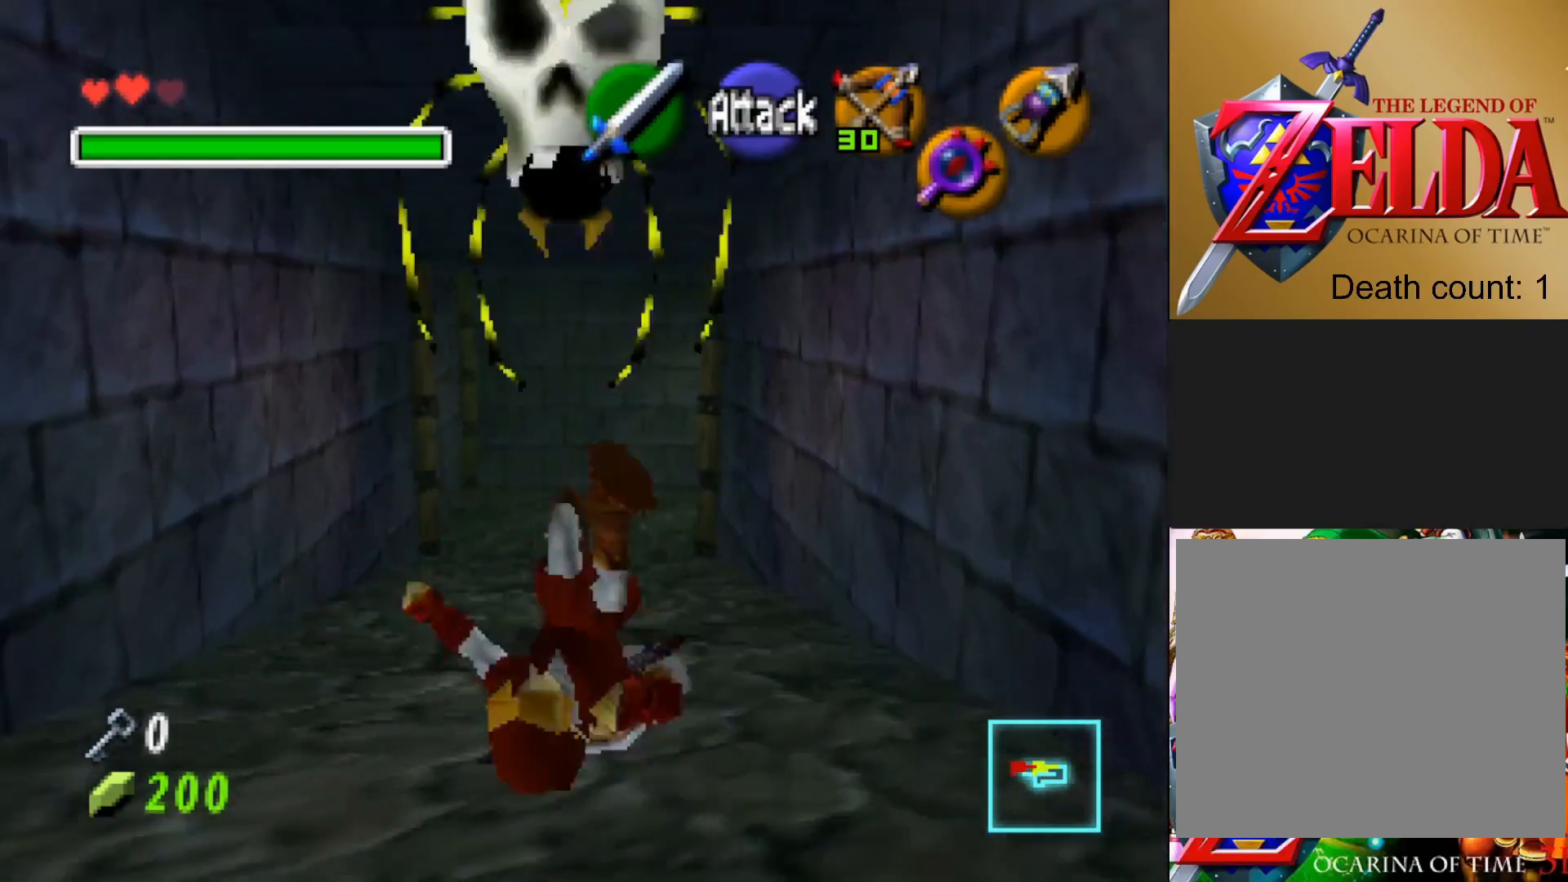
{"buttons": [], "left_stick": "down", "right_stick": "center", "events": [[33, "left_stick", "down"], [283, "CROSS", "down"], [417, "CROSS", "up"]]}
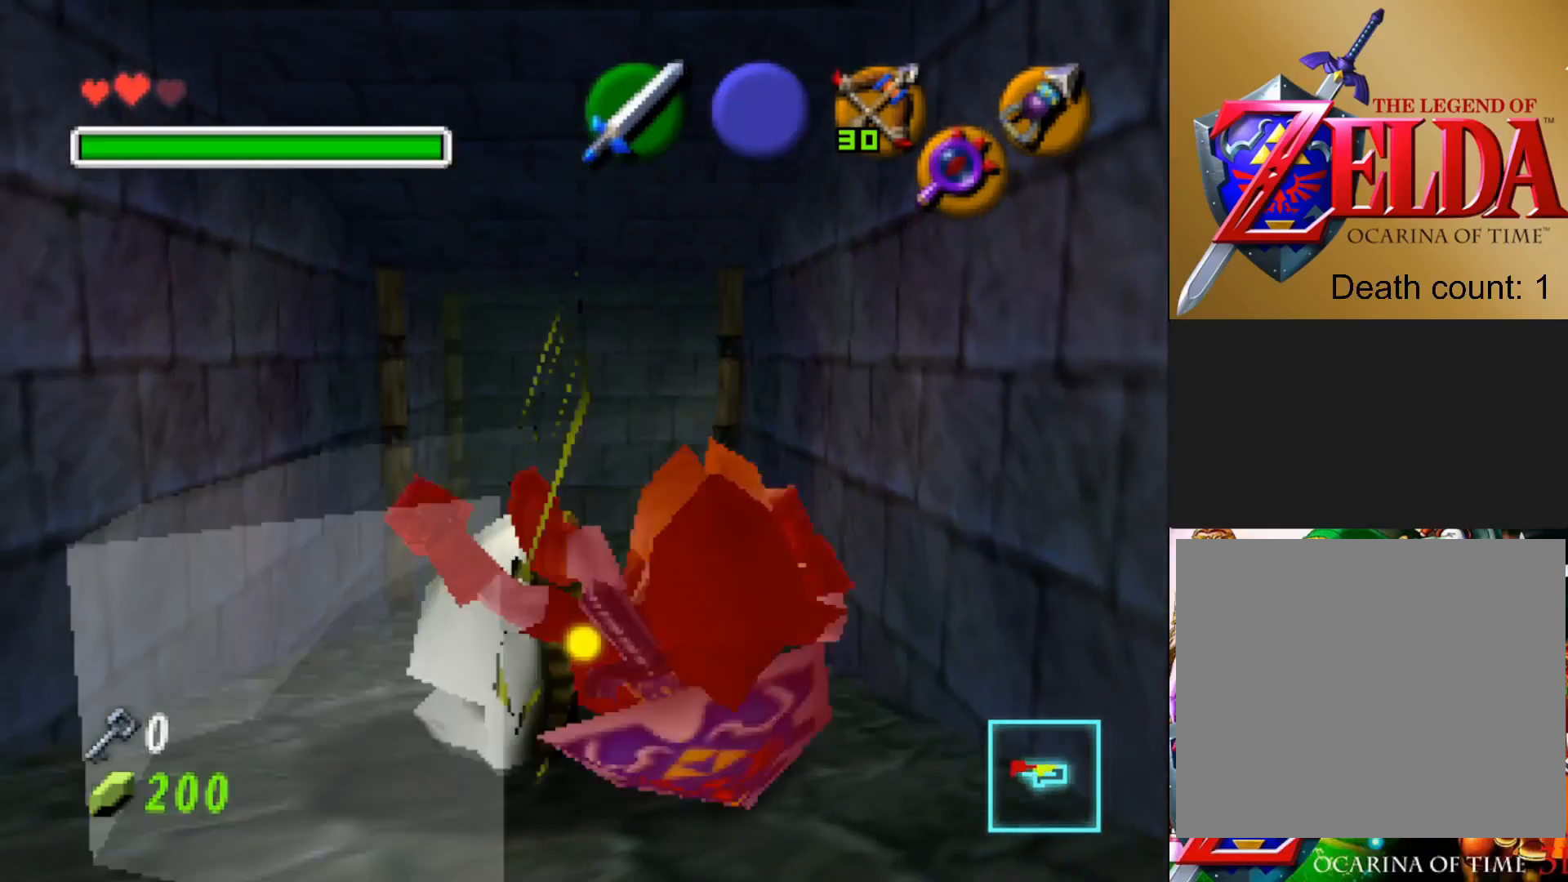
{"buttons": [], "left_stick": "center", "right_stick": "center", "events": [[17, "CROSS", "down"], [150, "CROSS", "up"], [383, "left_stick", "center"]]}
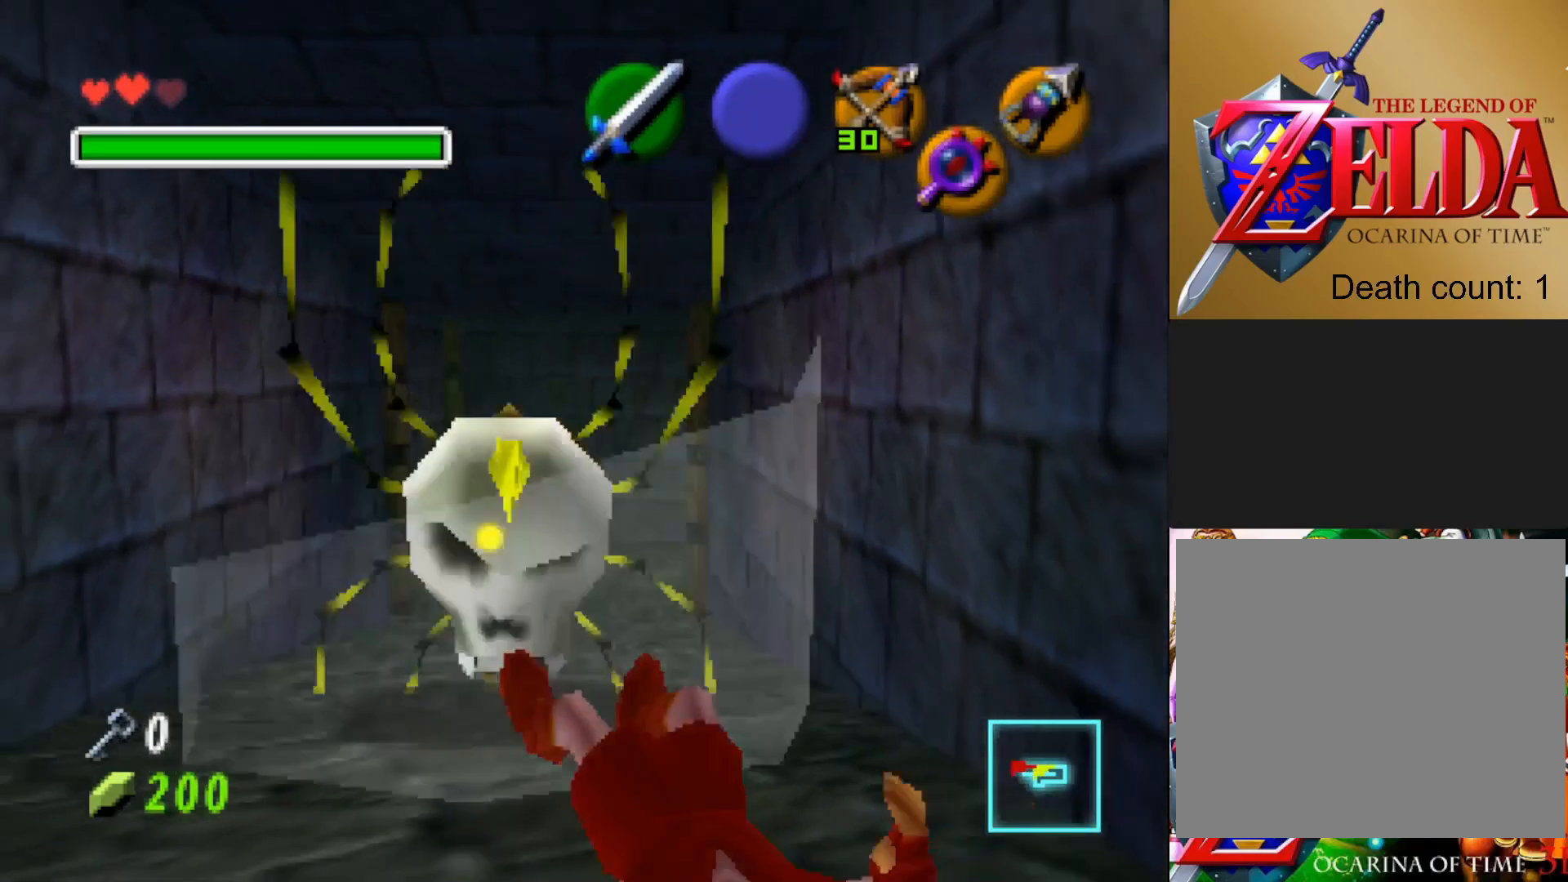
{"buttons": [], "left_stick": "center", "right_stick": "center", "events": [[50, "L2", "down"], [267, "L2", "up"]]}
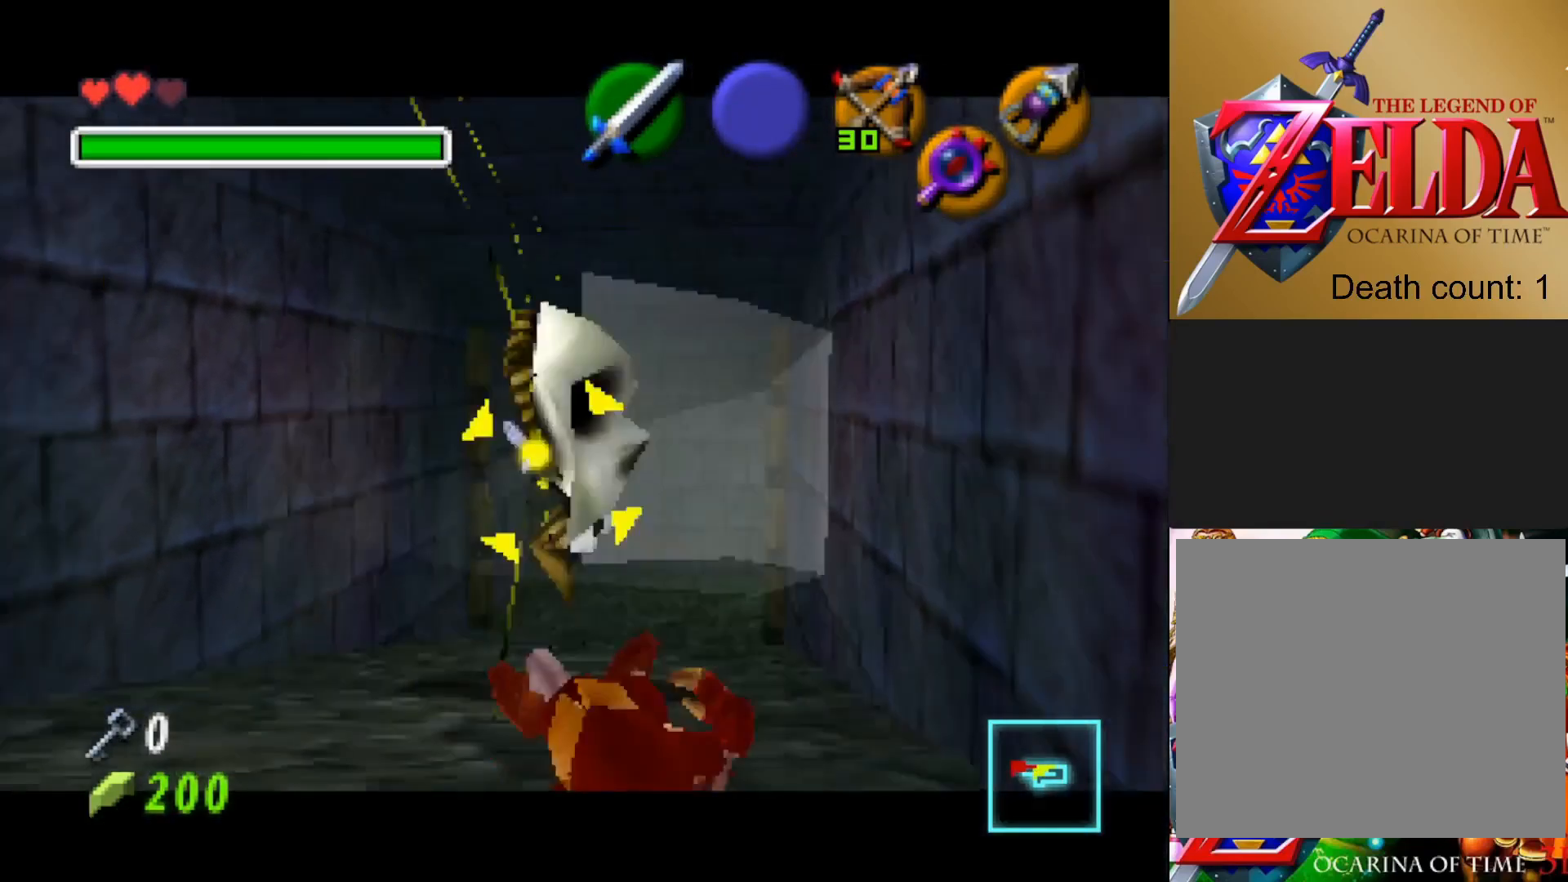
{"buttons": [], "left_stick": "down", "right_stick": "center", "events": [[167, "left_stick", "down-left"], [483, "left_stick", "down"]]}
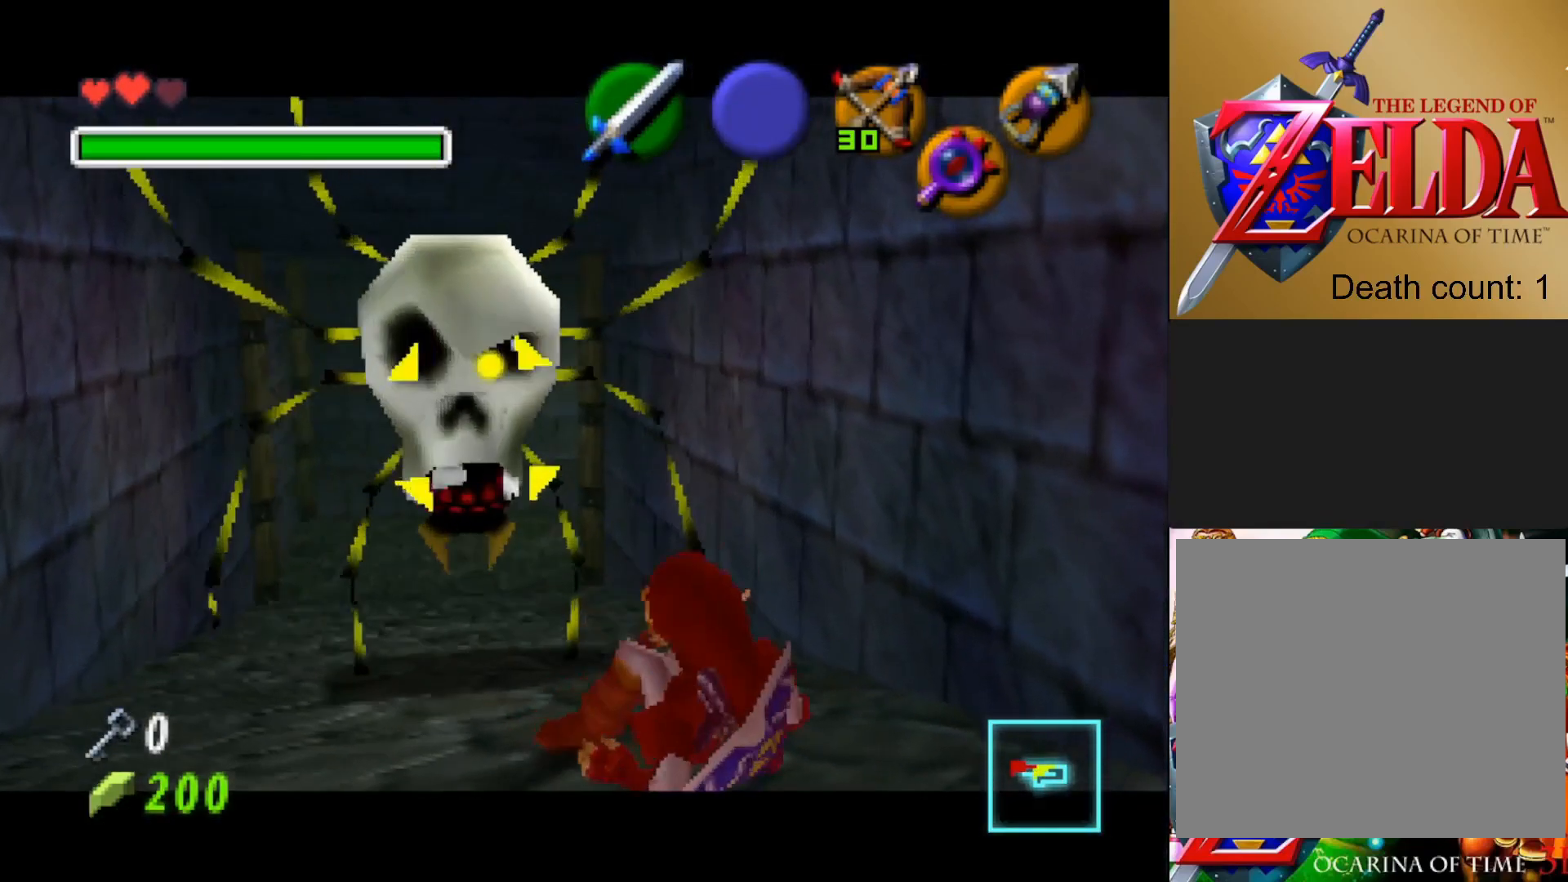
{"buttons": [], "left_stick": "down", "right_stick": "center", "events": []}
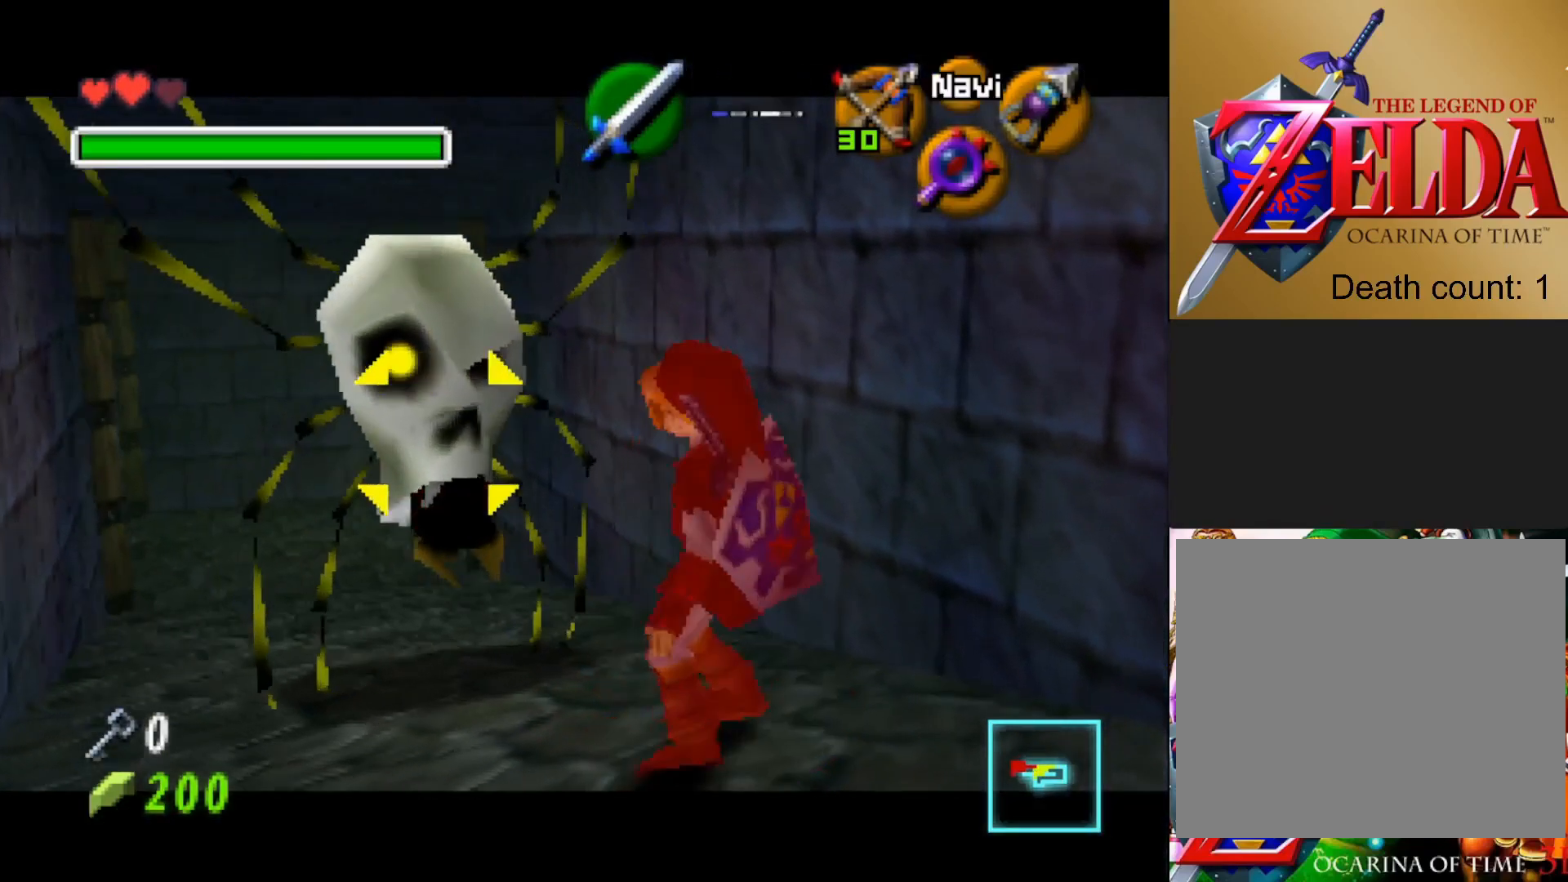
{"buttons": ["CIRCLE"], "left_stick": "center", "right_stick": "center", "events": [[417, "left_stick", "center"], [500, "CIRCLE", "down"]]}
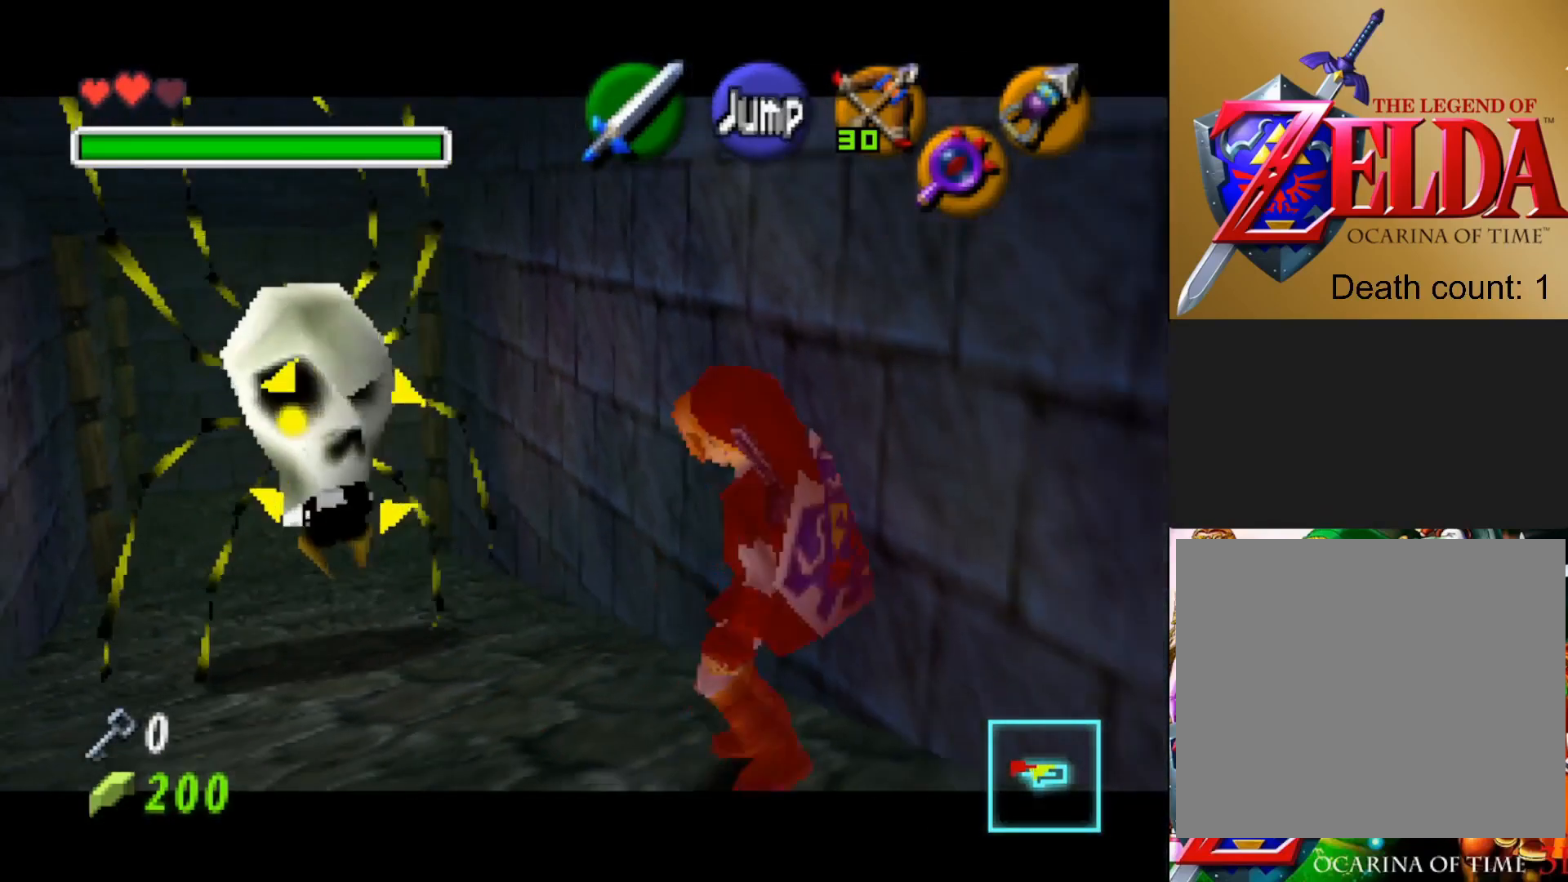
{"buttons": [], "left_stick": "center", "right_stick": "center", "events": [[83, "CIRCLE", "up"]]}
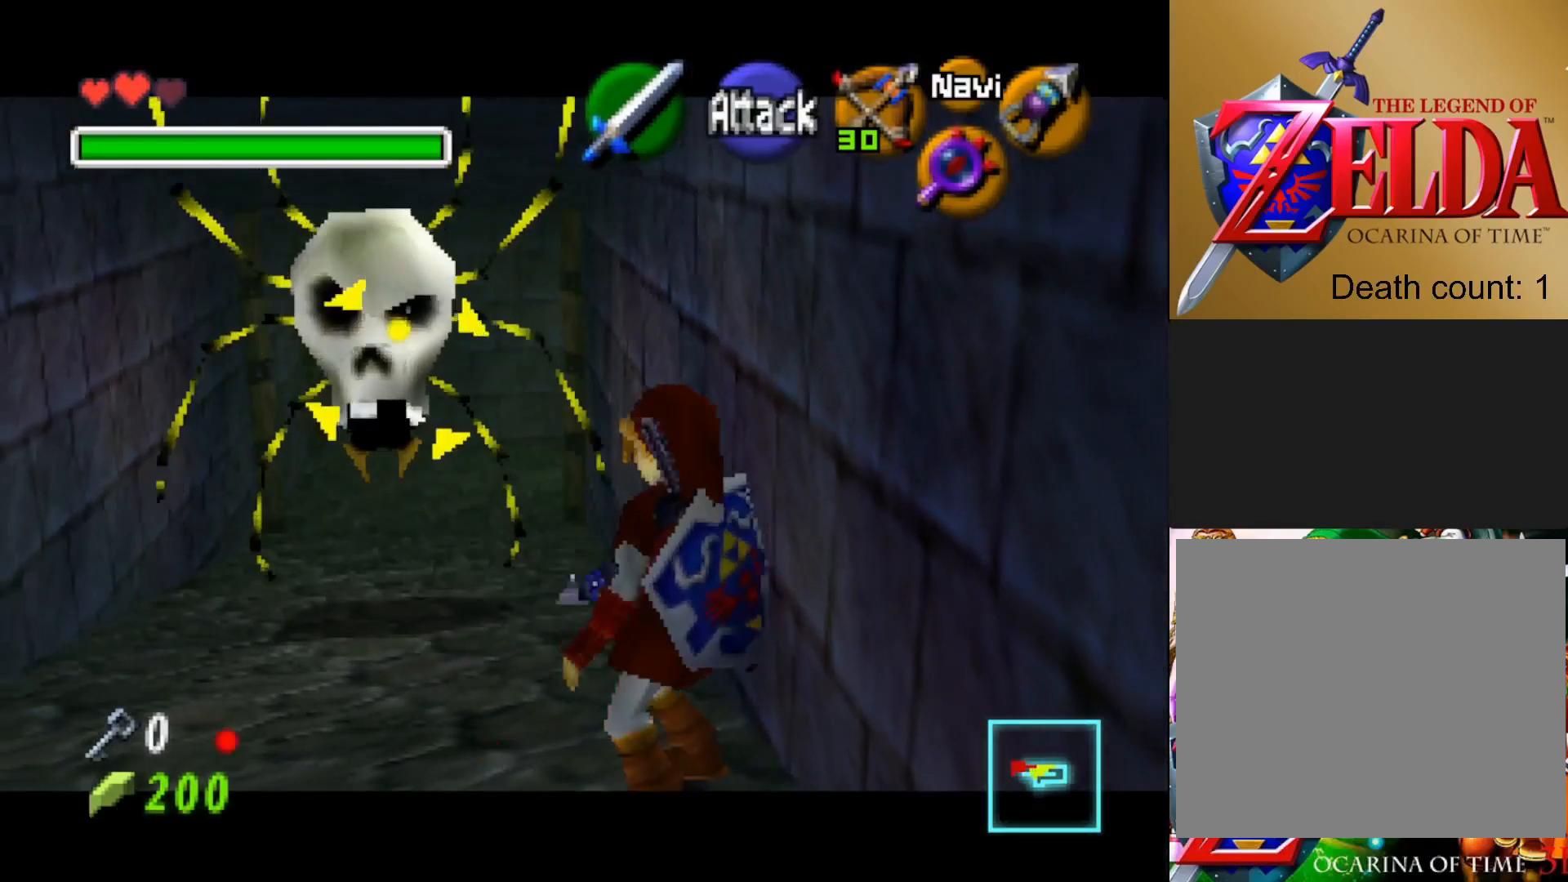
{"buttons": [], "left_stick": "center", "right_stick": "center", "events": [[67, "CIRCLE", "down"], [150, "CIRCLE", "up"]]}
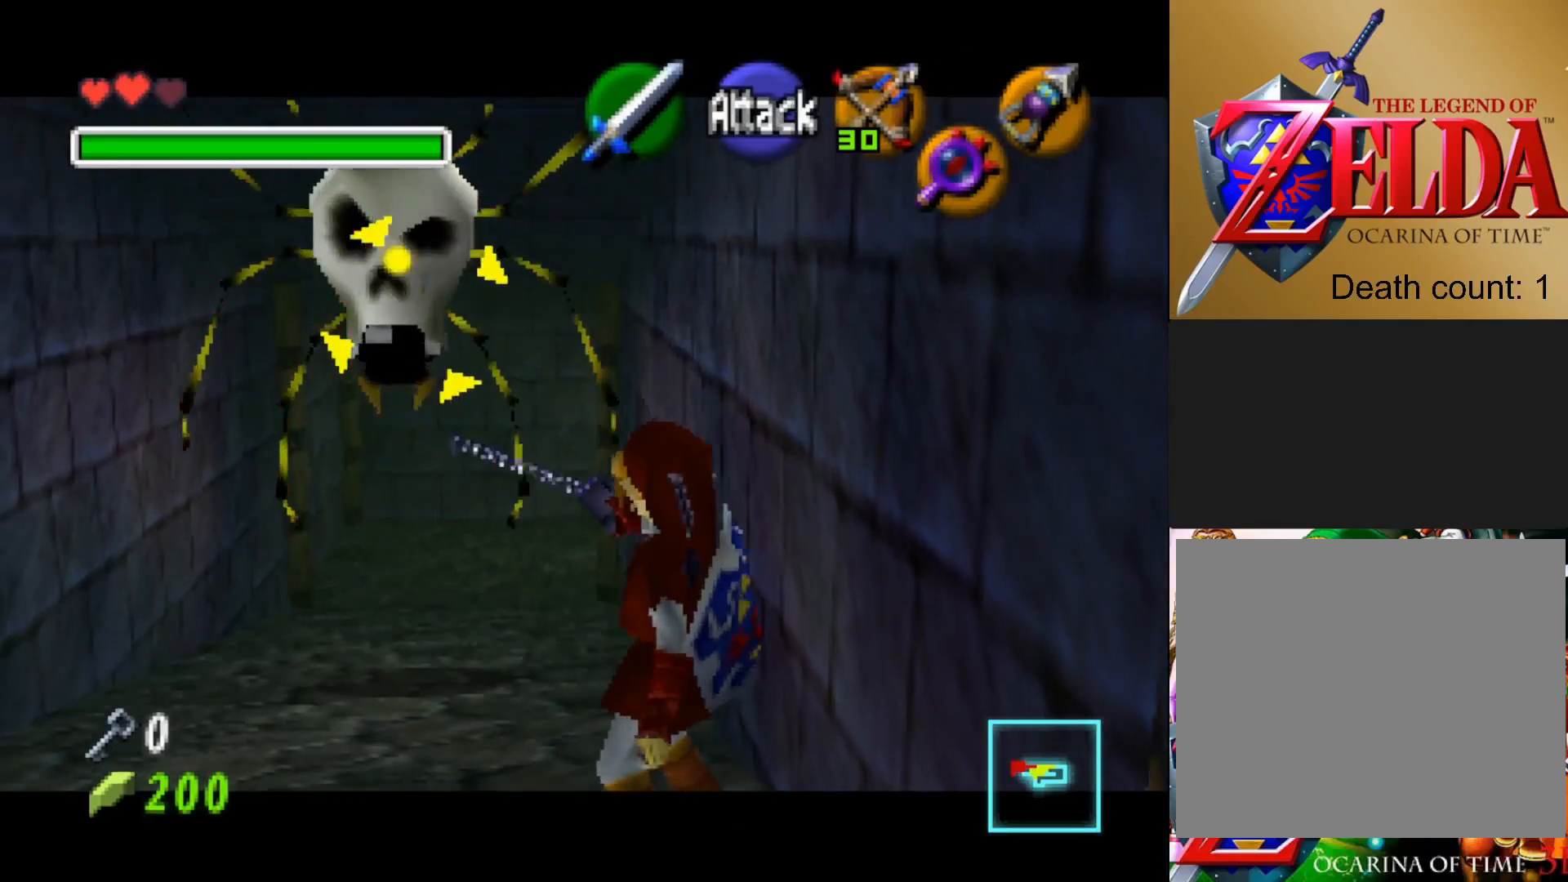
{"buttons": [], "left_stick": "center", "right_stick": "center", "events": []}
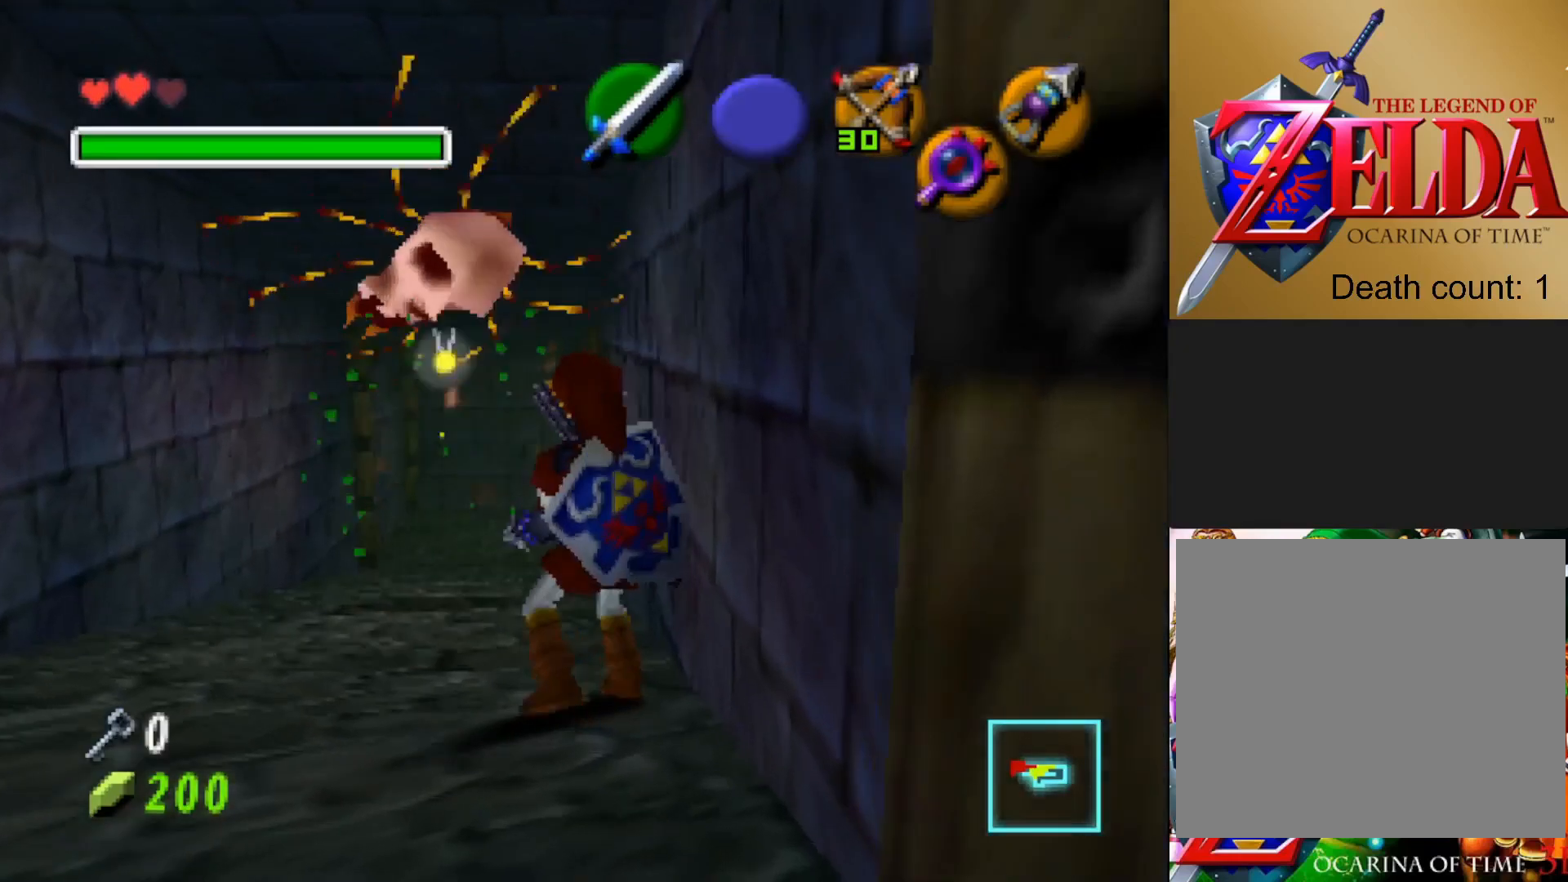
{"buttons": [], "left_stick": "up", "right_stick": "center", "events": [[50, "left_stick", "up-left"], [483, "left_stick", "up"]]}
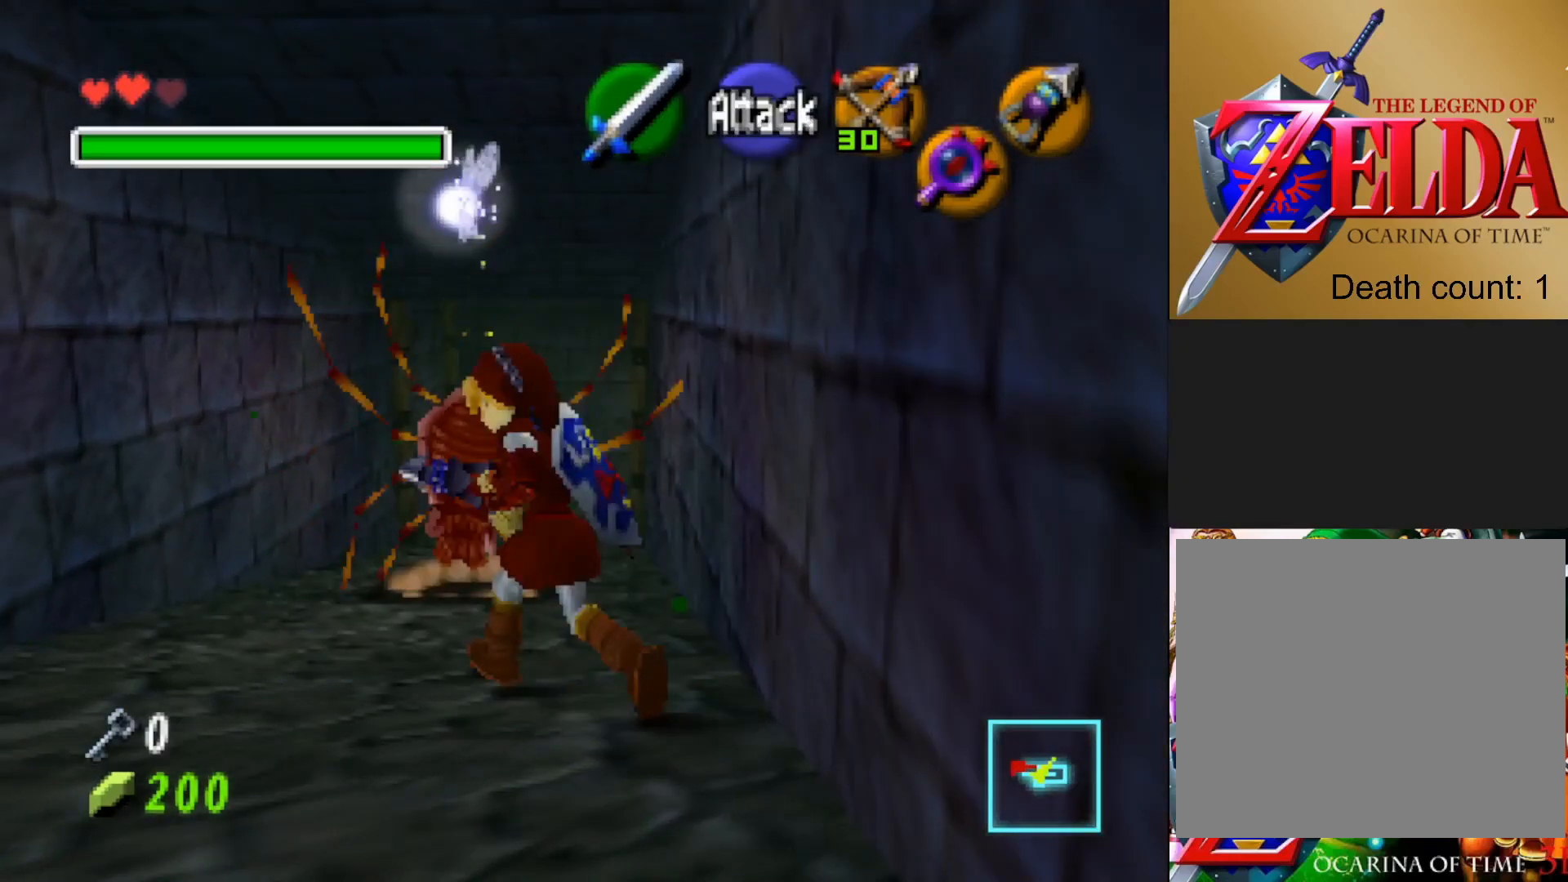
{"buttons": [], "left_stick": "center", "right_stick": "center", "events": [[467, "left_stick", "center"]]}
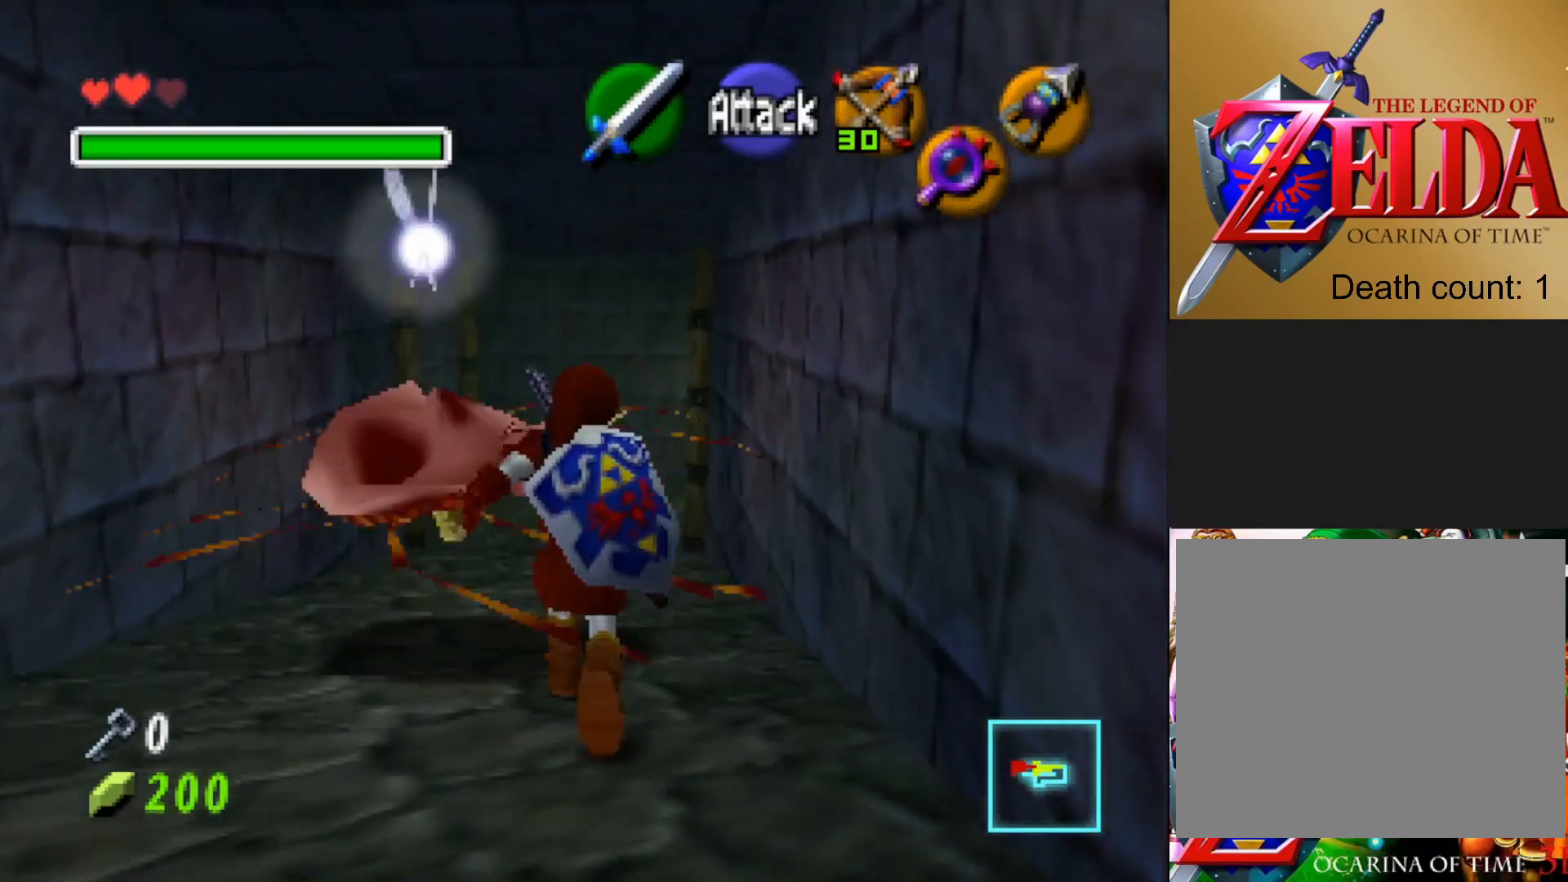
{"buttons": [], "left_stick": "center", "right_stick": "center", "events": []}
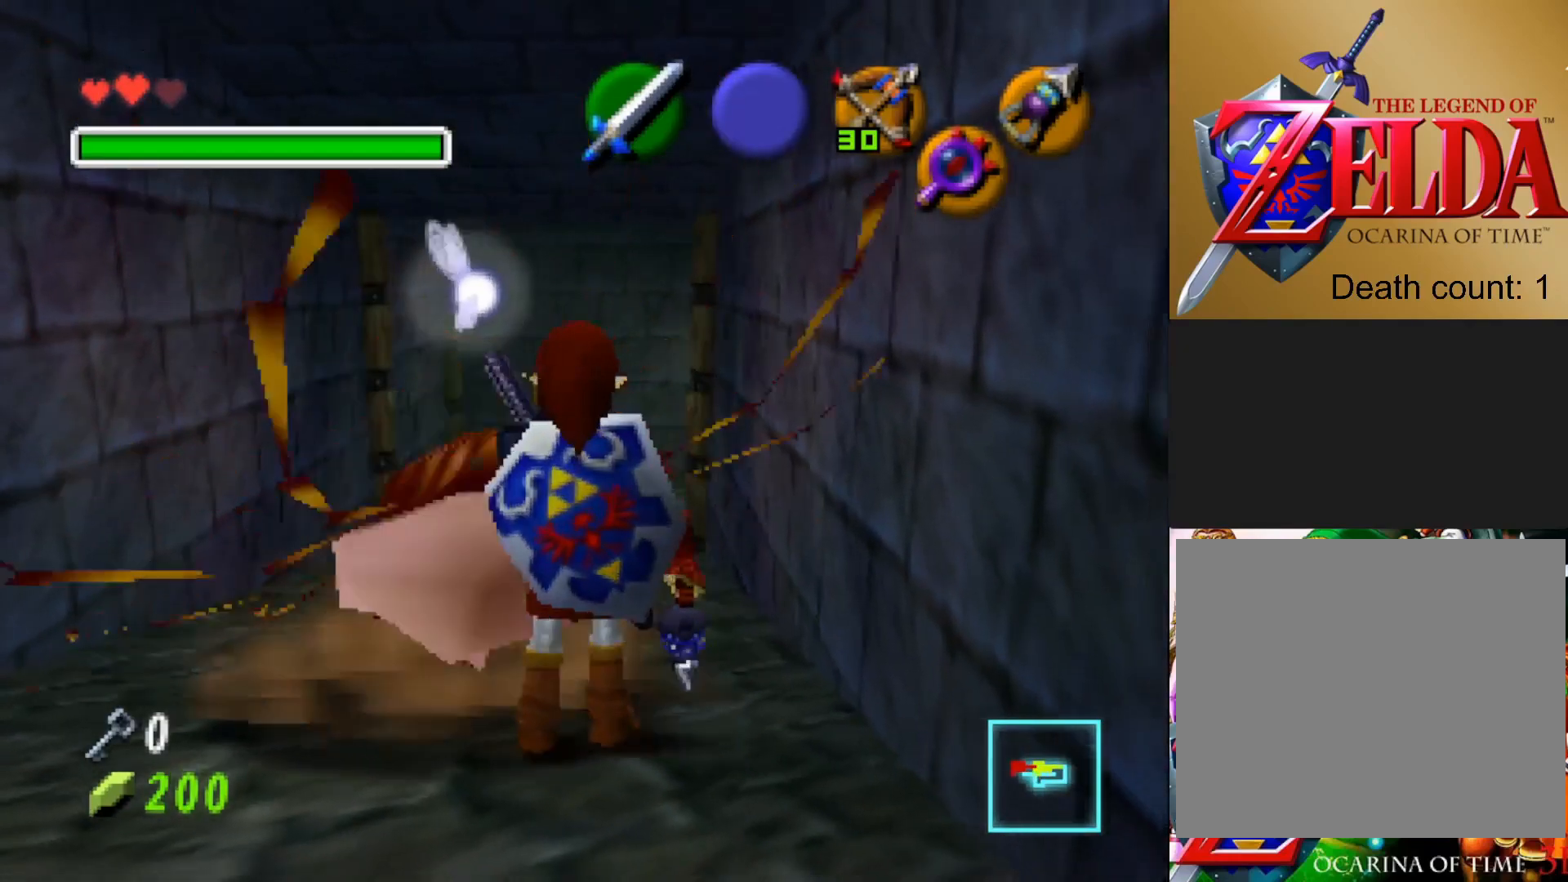
{"buttons": [], "left_stick": "center", "right_stick": "center", "events": []}
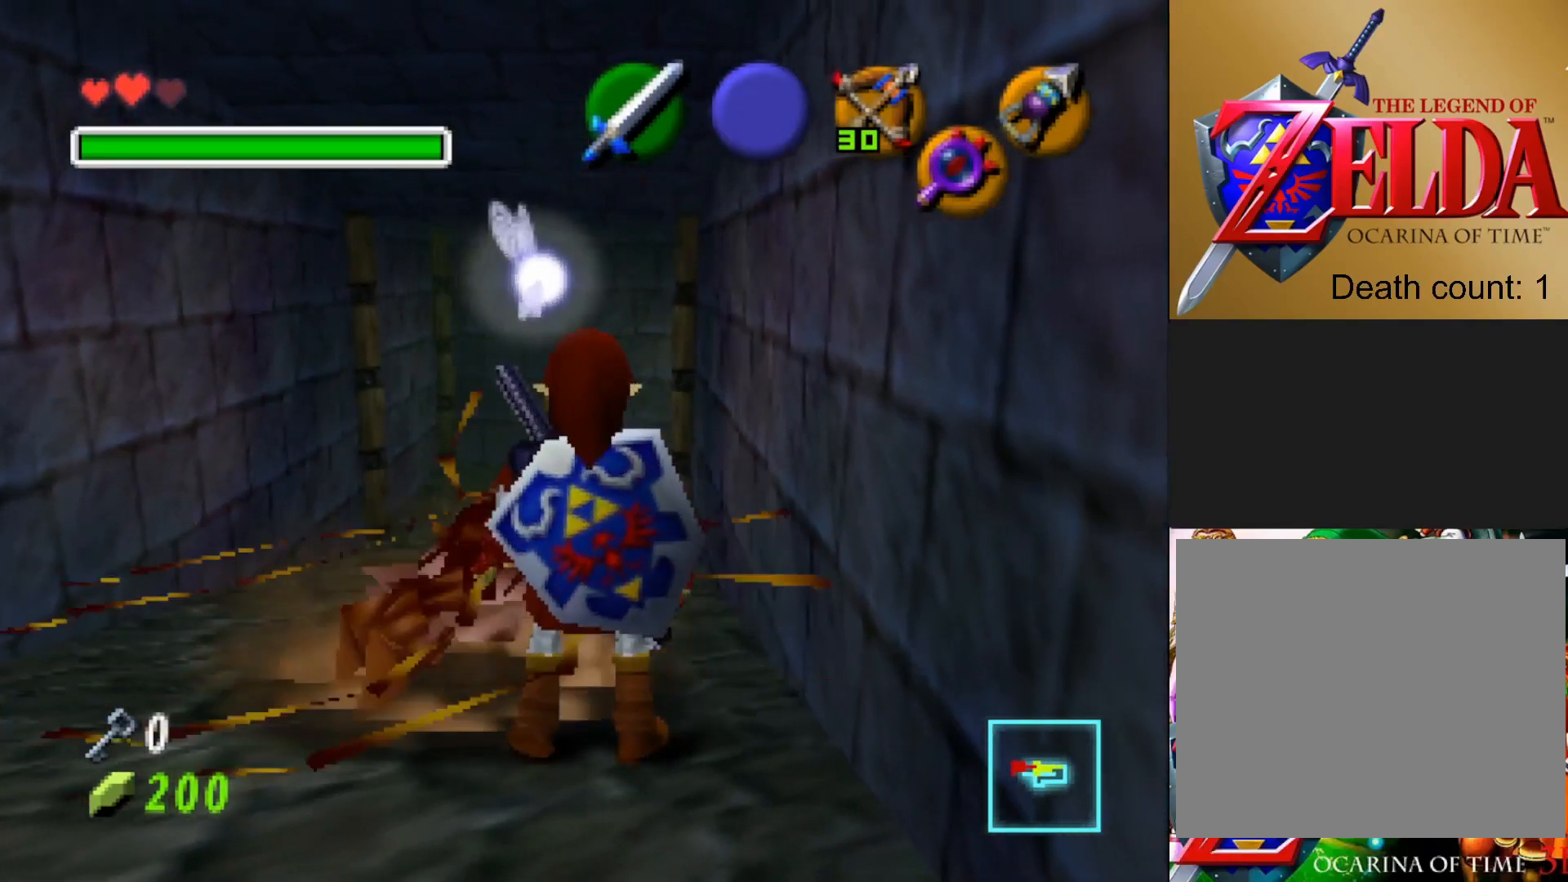
{"buttons": [], "left_stick": "left", "right_stick": "center", "events": [[317, "left_stick", "left"]]}
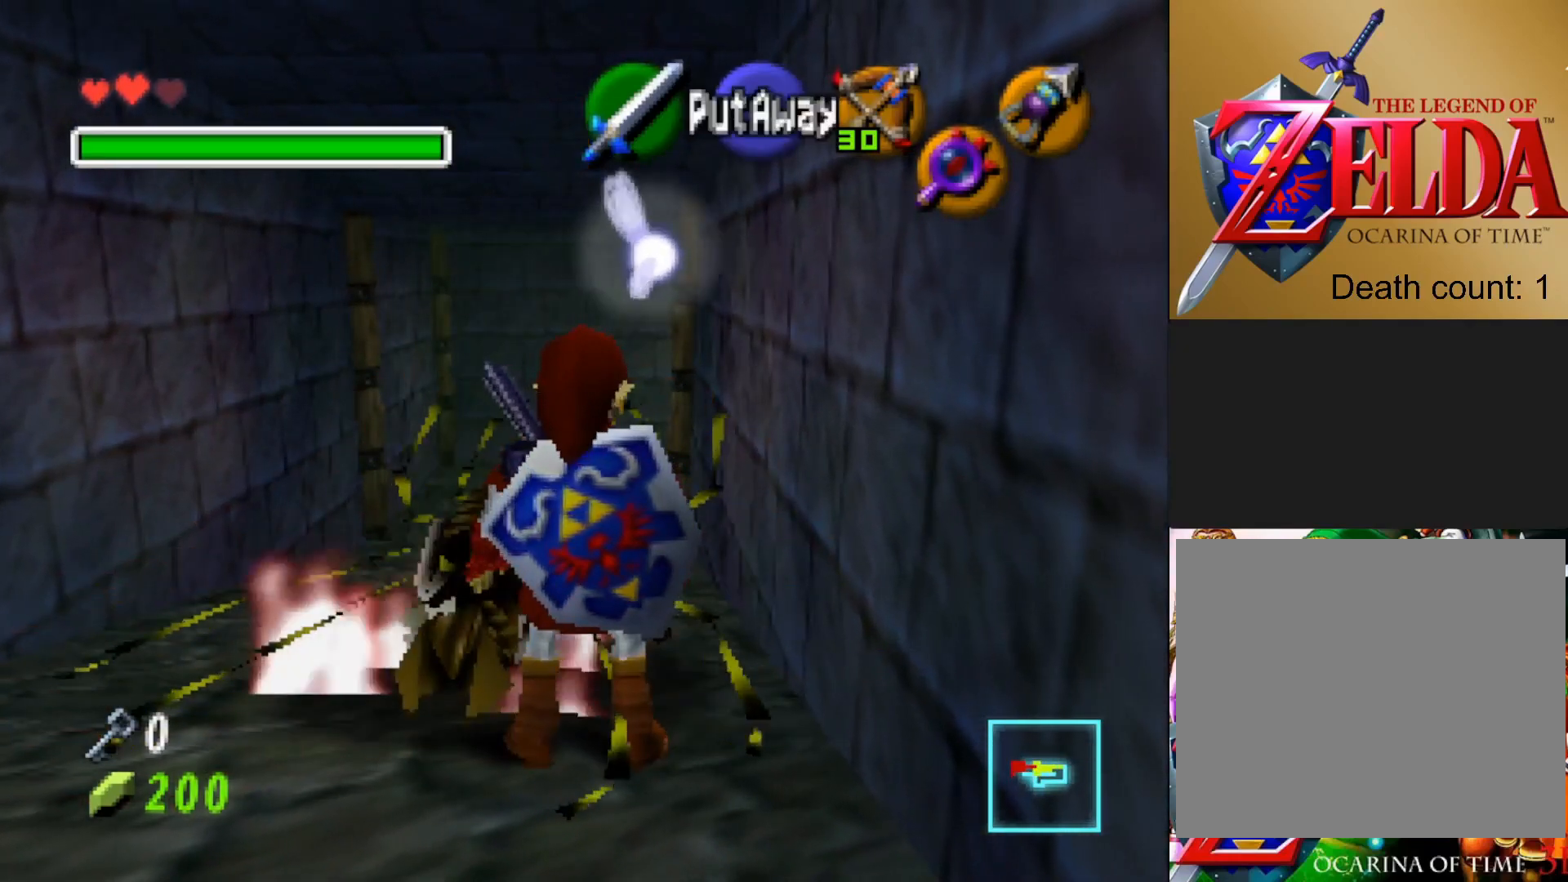
{"buttons": [], "left_stick": "up-left", "right_stick": "center", "events": [[117, "left_stick", "up-left"]]}
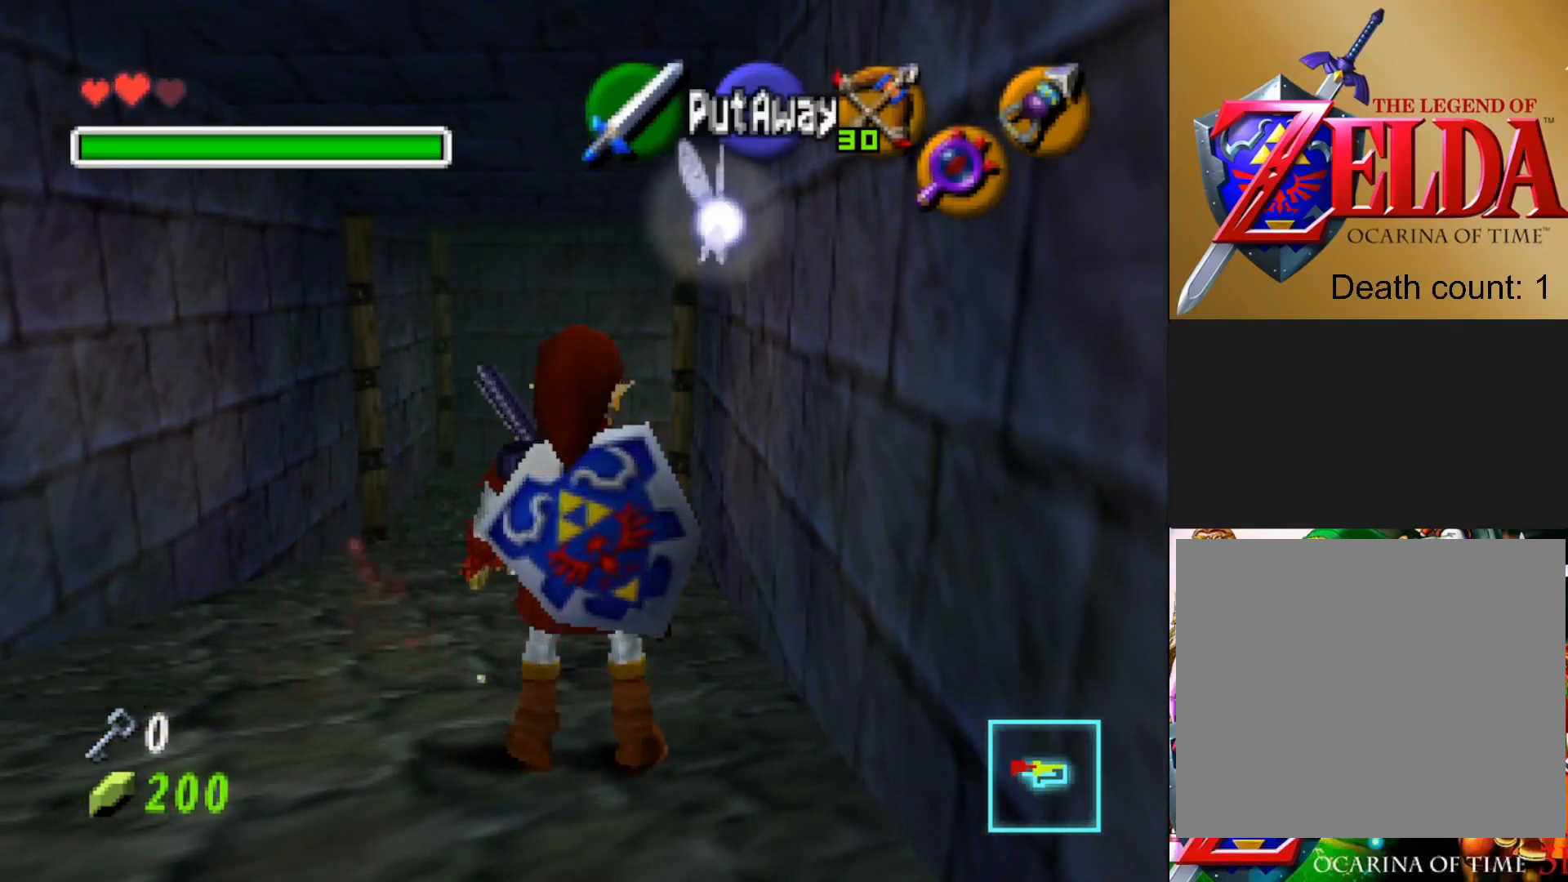
{"buttons": [], "left_stick": "up", "right_stick": "center", "events": [[217, "left_stick", "up"]]}
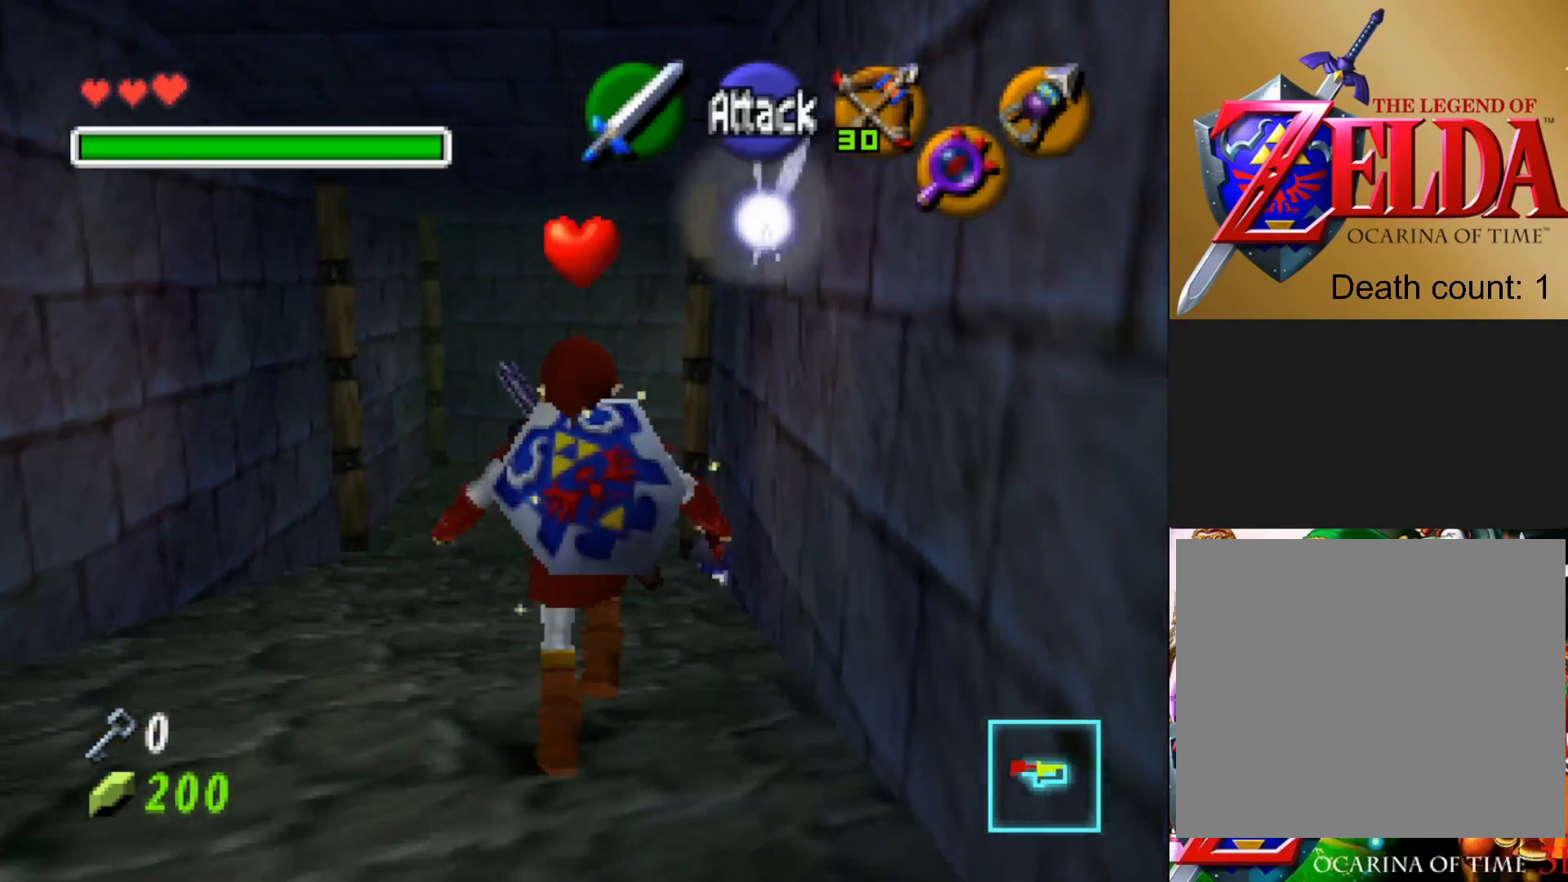
{"buttons": [], "left_stick": "center", "right_stick": "center", "events": [[183, "left_stick", "center"], [333, "L2", "down"], [500, "L2", "up"]]}
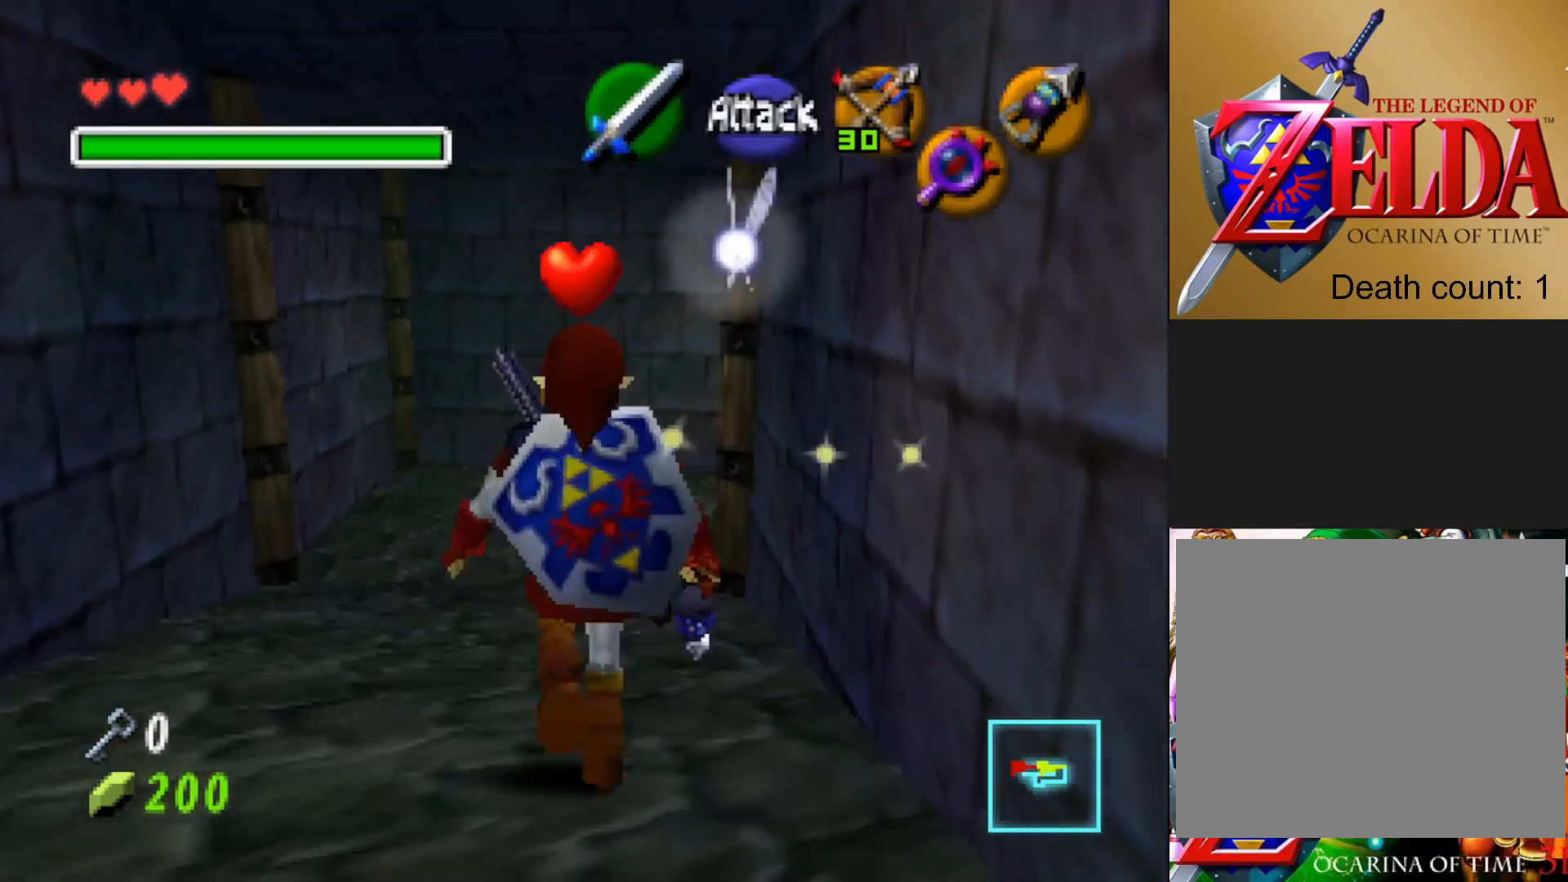
{"buttons": [], "left_stick": "up", "right_stick": "center", "events": [[217, "left_stick", "up"]]}
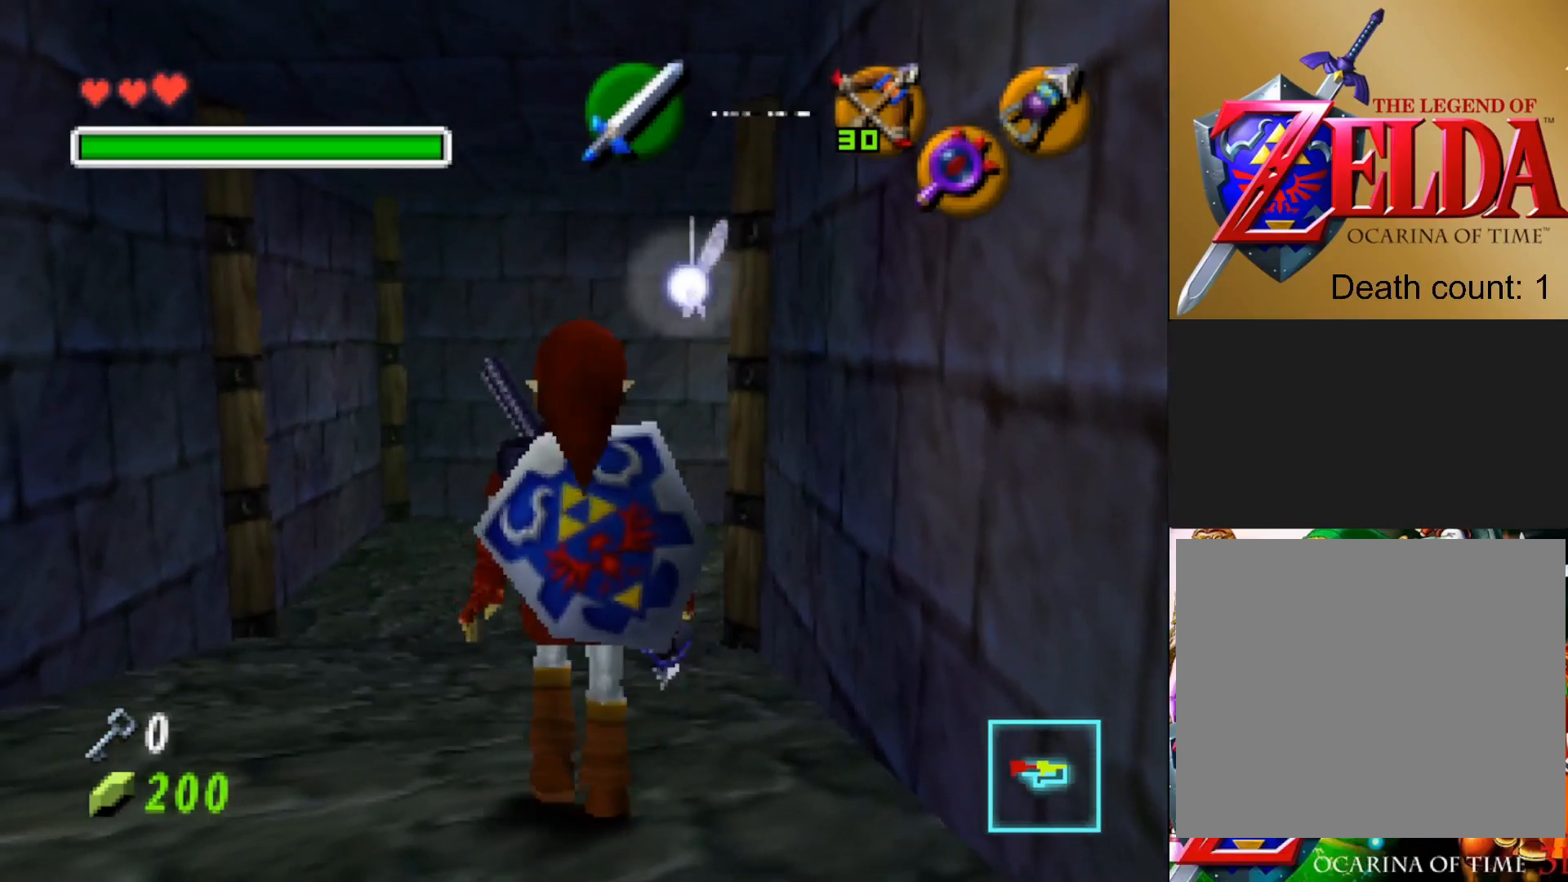
{"buttons": [], "left_stick": "up", "right_stick": "center", "events": []}